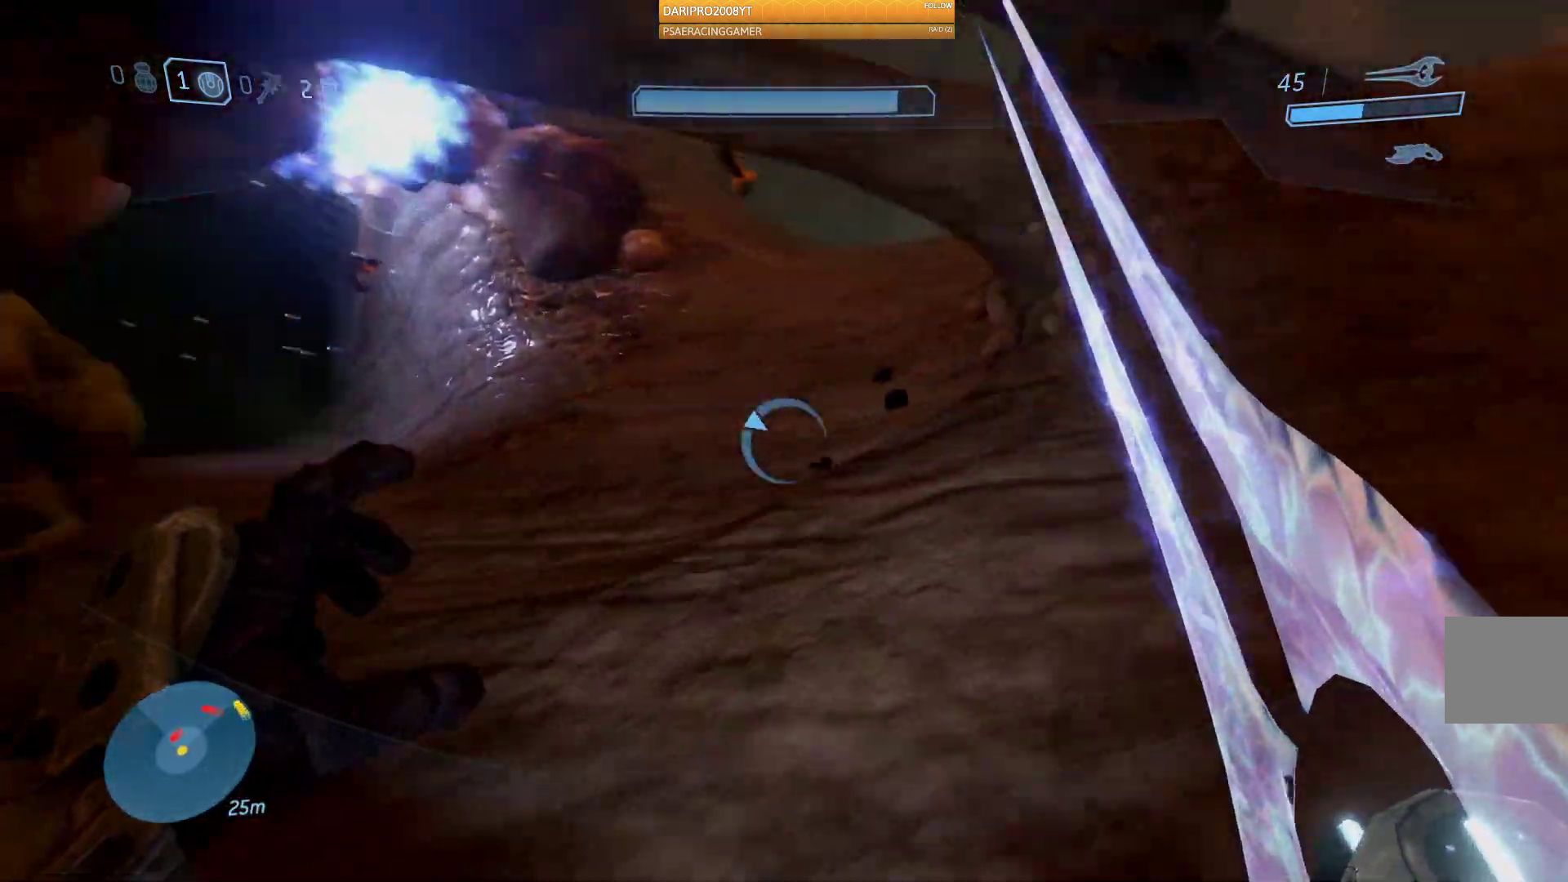
Gameplay with a controller (Xbox layout); each line is a JSON object with the inputs held at the frame after it. "events" lists button and stick changes between this image and that frame as [ms after this image, input, new state], when the widget could be followed in between.
{"buttons": [], "left_stick": "up-left", "right_stick": "right"}
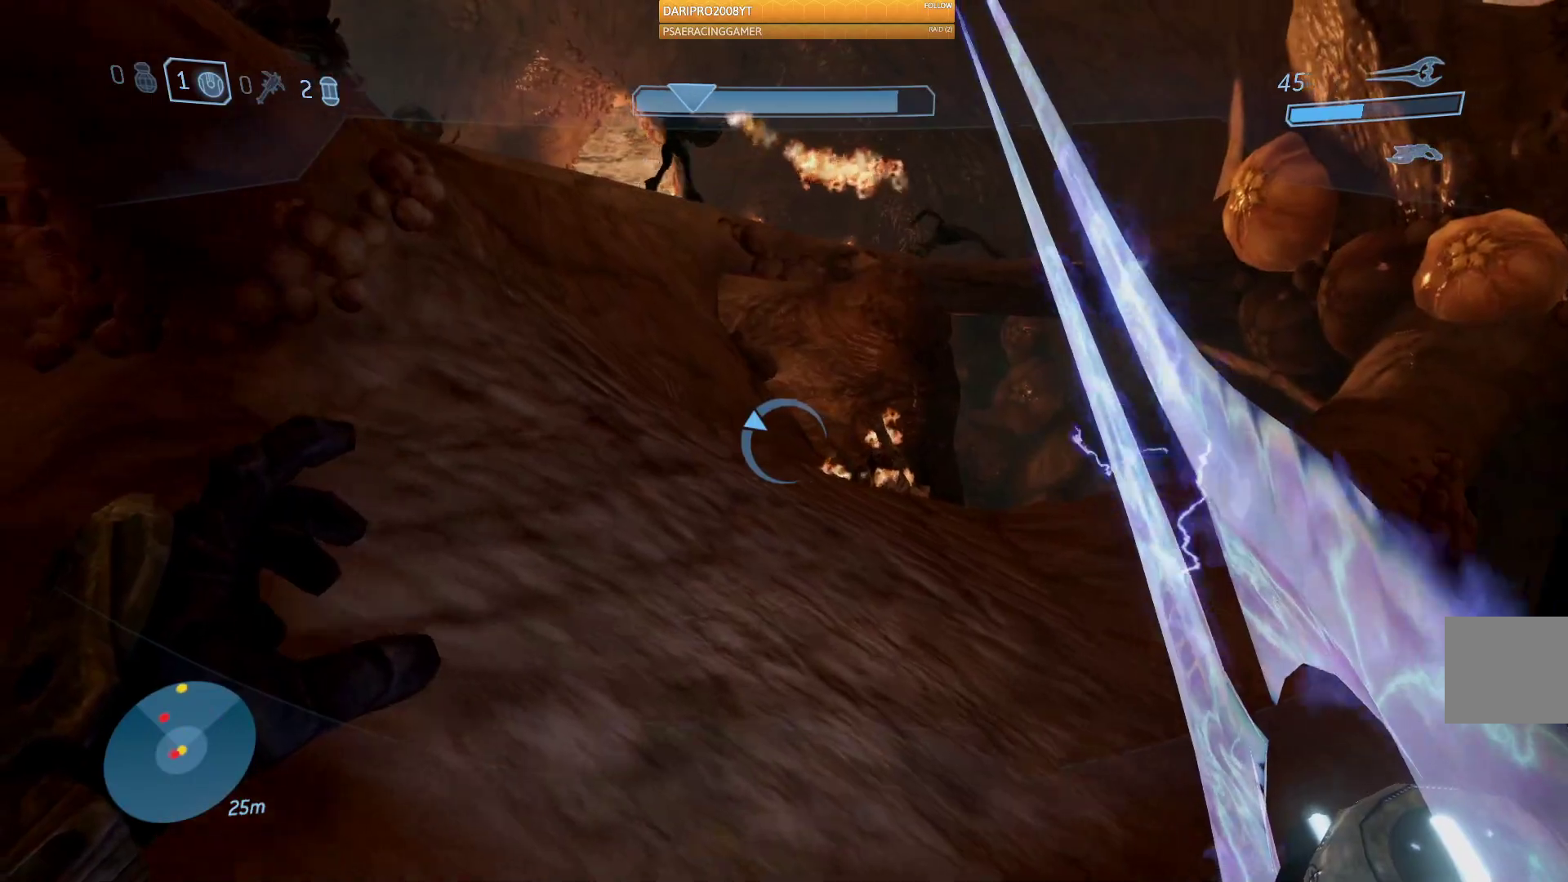
{"buttons": [], "left_stick": "up-left", "right_stick": "left", "events": [[167, "right_stick", "center"], [283, "right_stick", "left"]]}
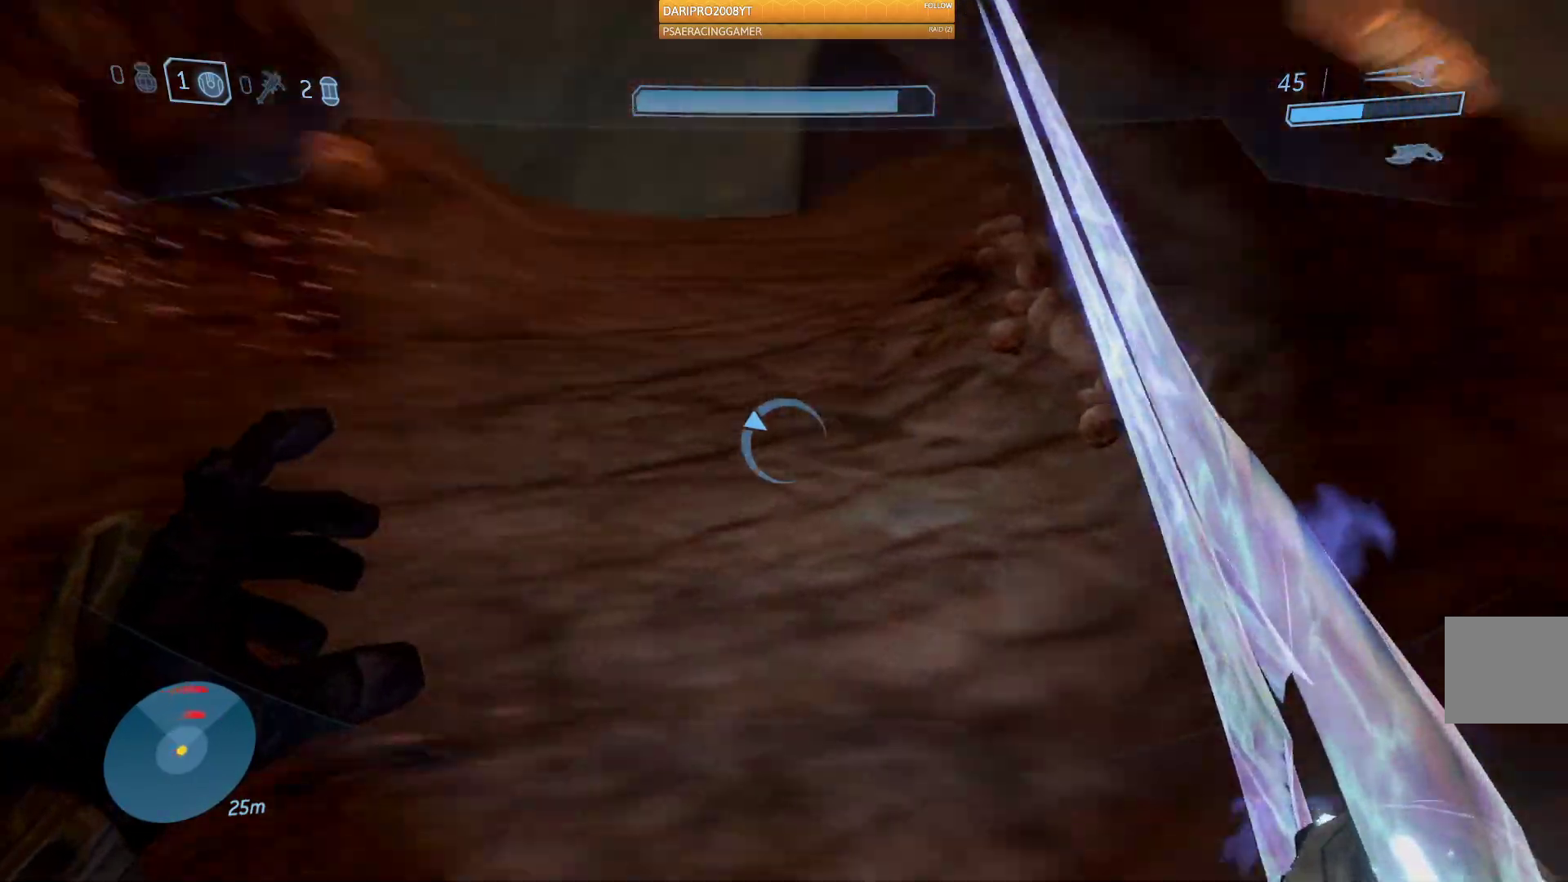
{"buttons": [], "left_stick": "up-right", "right_stick": "left", "events": [[117, "left_stick", "up-right"]]}
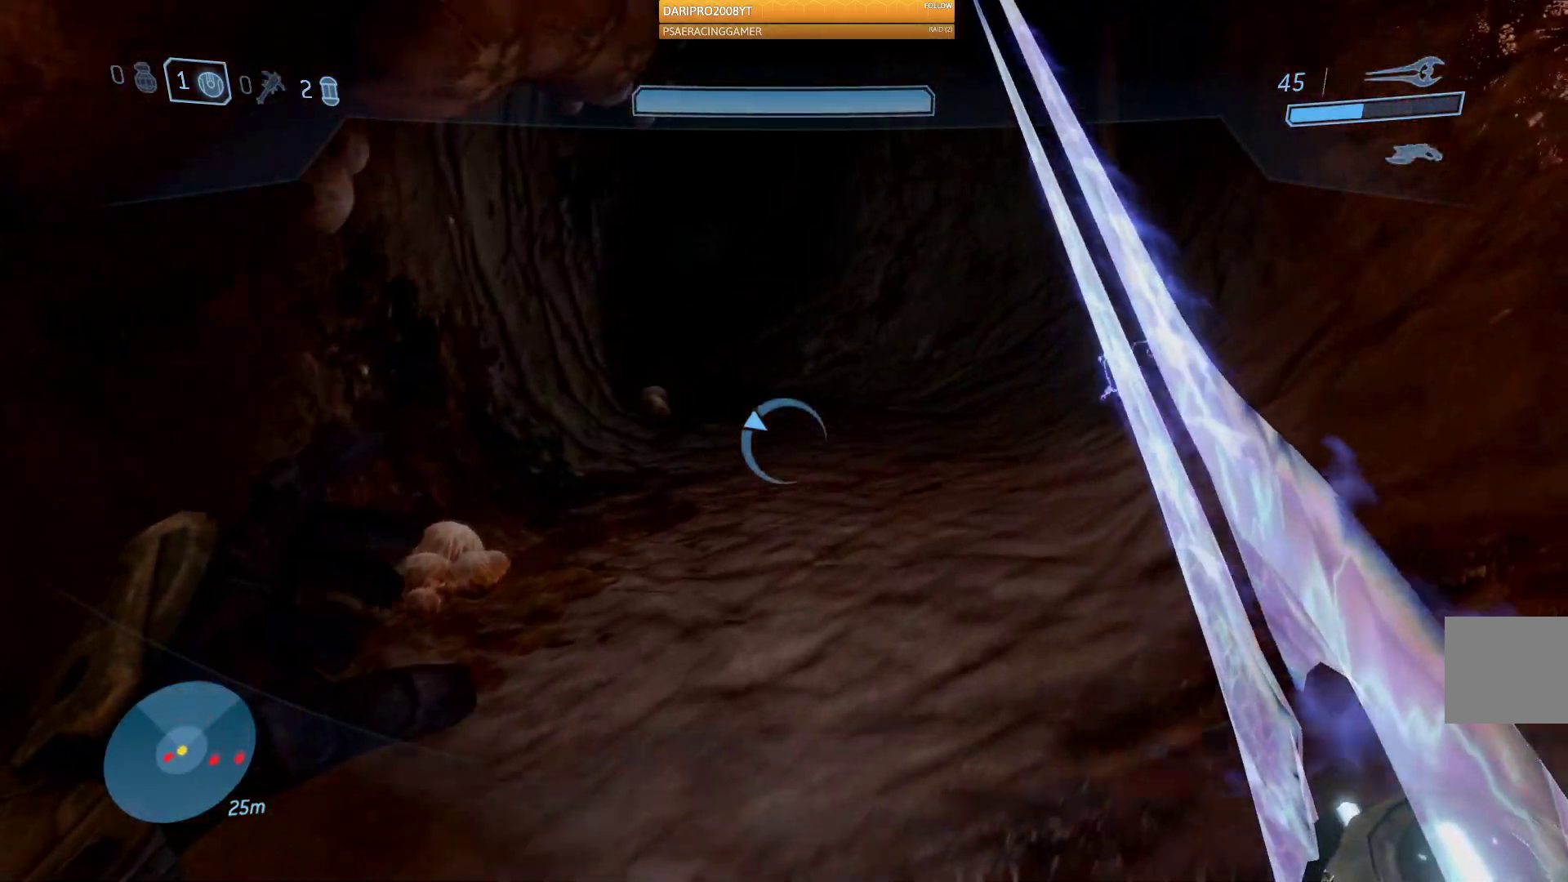
{"buttons": [], "left_stick": "up-right", "right_stick": "left", "events": [[133, "right_stick", "center"], [183, "right_stick", "right"], [383, "right_stick", "center"], [483, "right_stick", "left"]]}
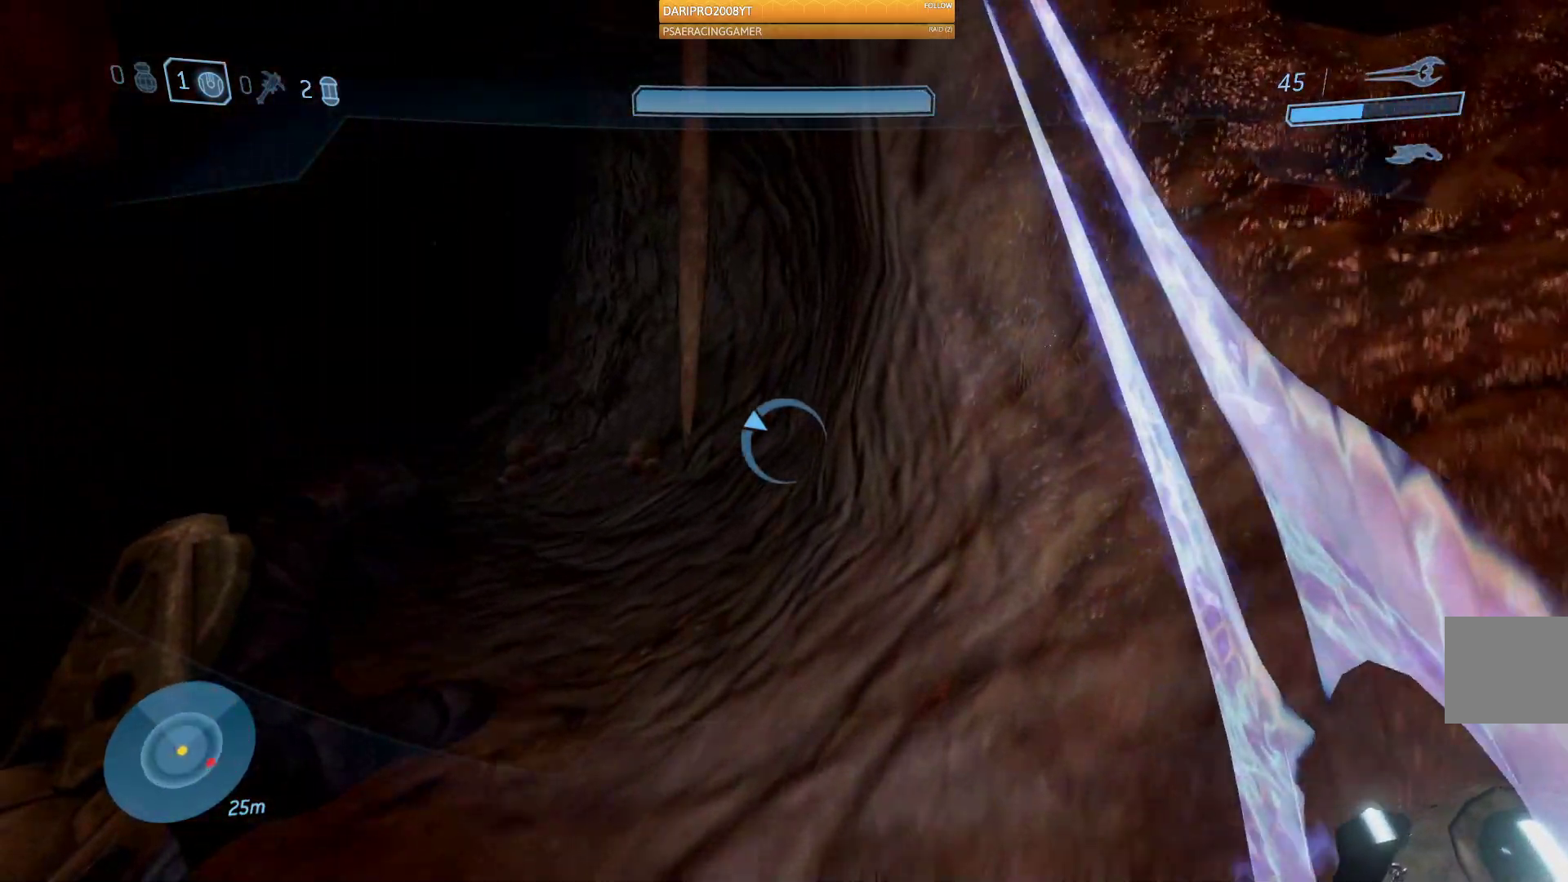
{"buttons": [], "left_stick": "up", "right_stick": "center", "events": [[133, "left_stick", "up"], [483, "right_stick", "center"]]}
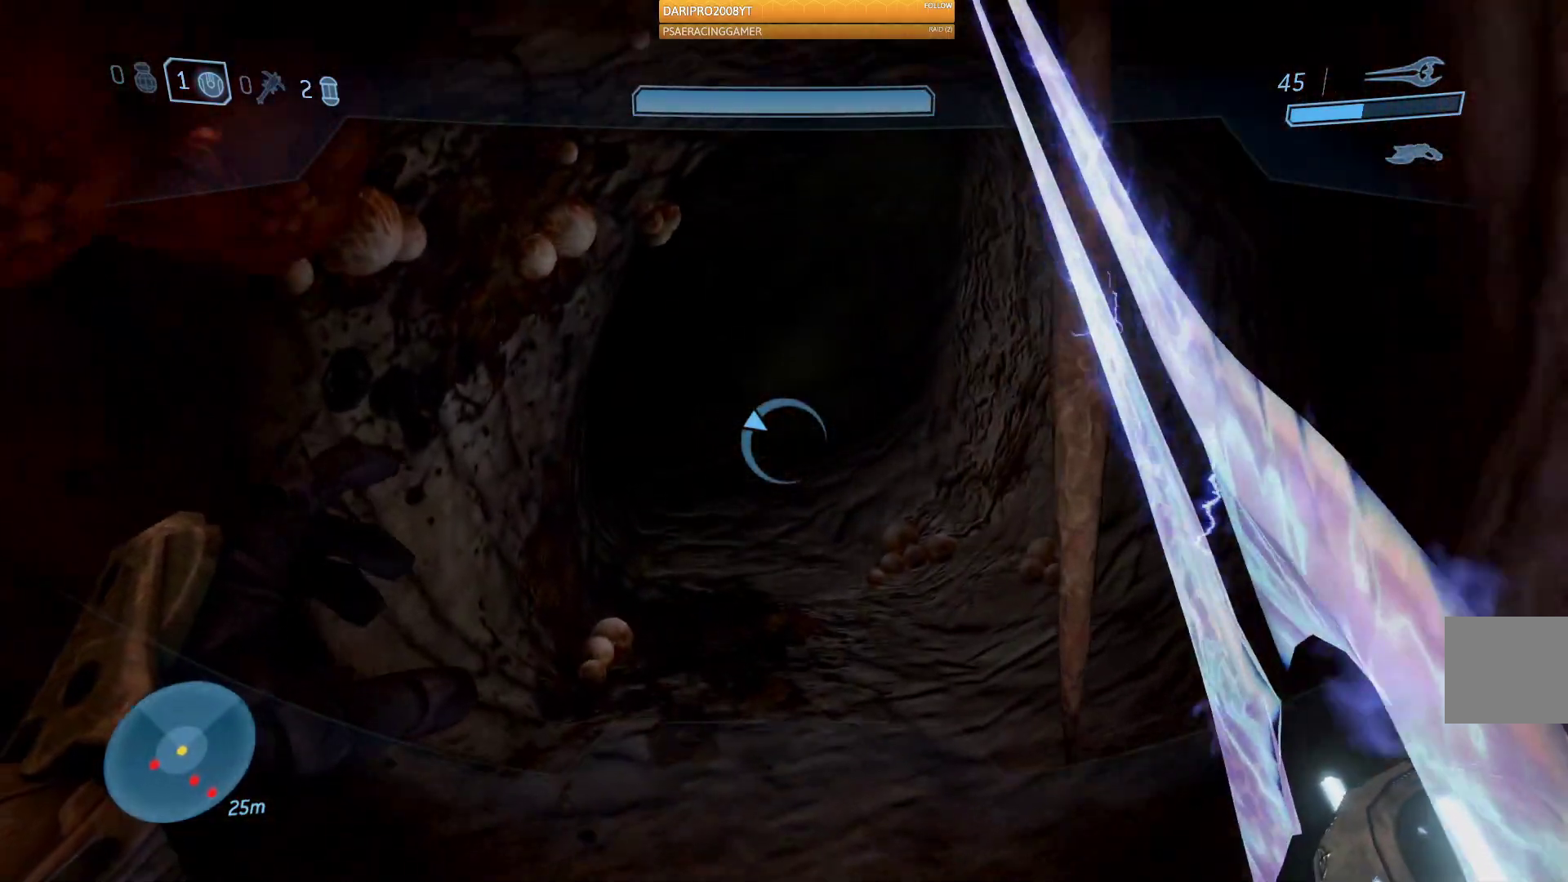
{"buttons": [], "left_stick": "up", "right_stick": "up", "events": [[183, "right_stick", "up"]]}
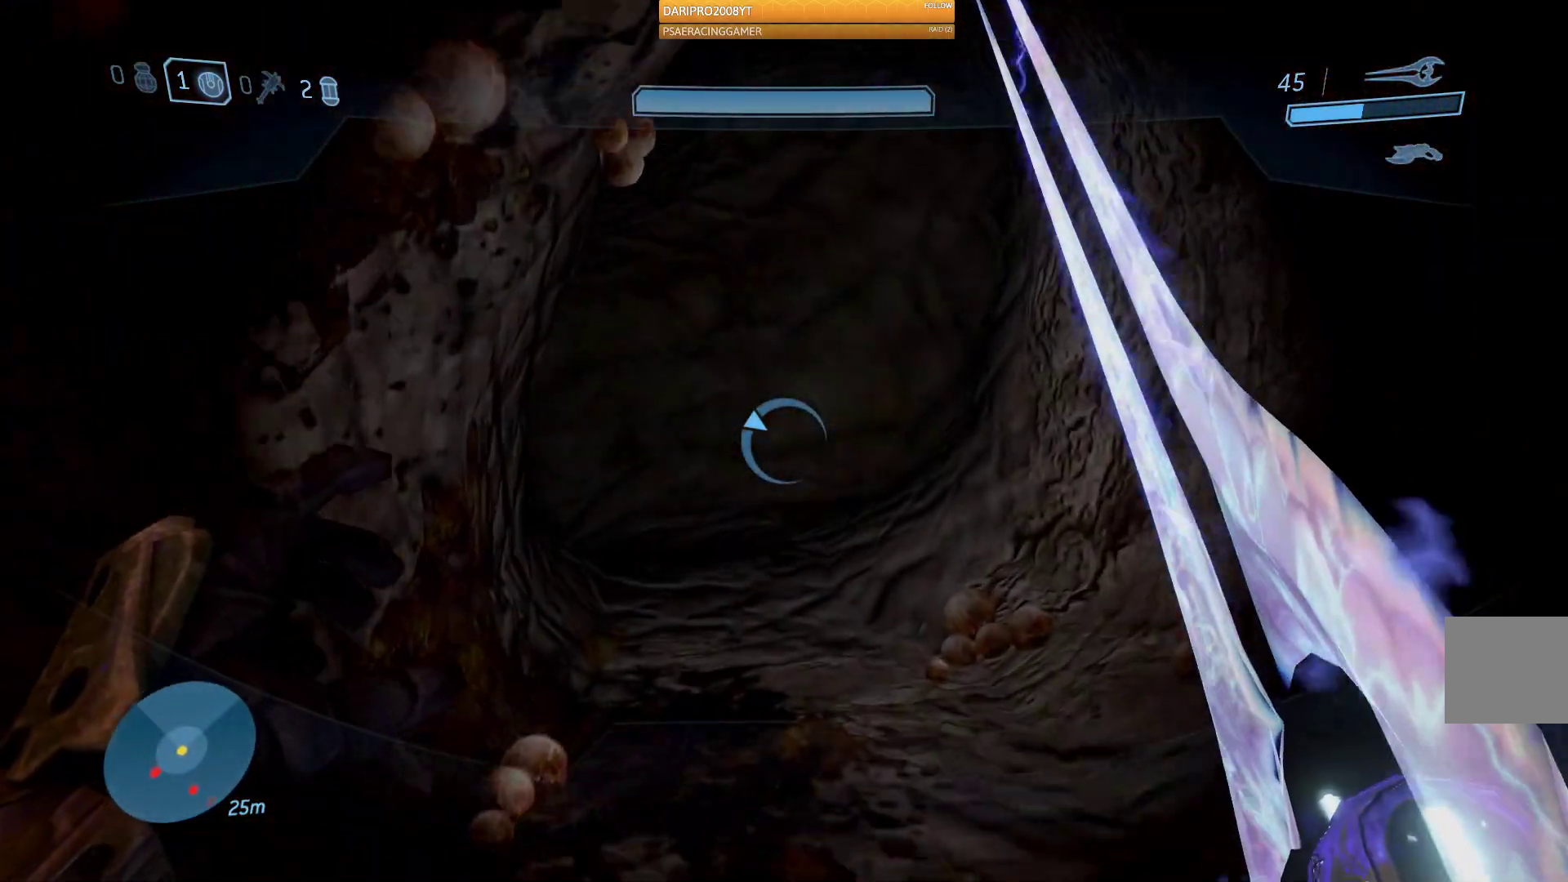
{"buttons": [], "left_stick": "up-right", "right_stick": "left", "events": [[67, "right_stick", "left"], [367, "left_stick", "up-right"]]}
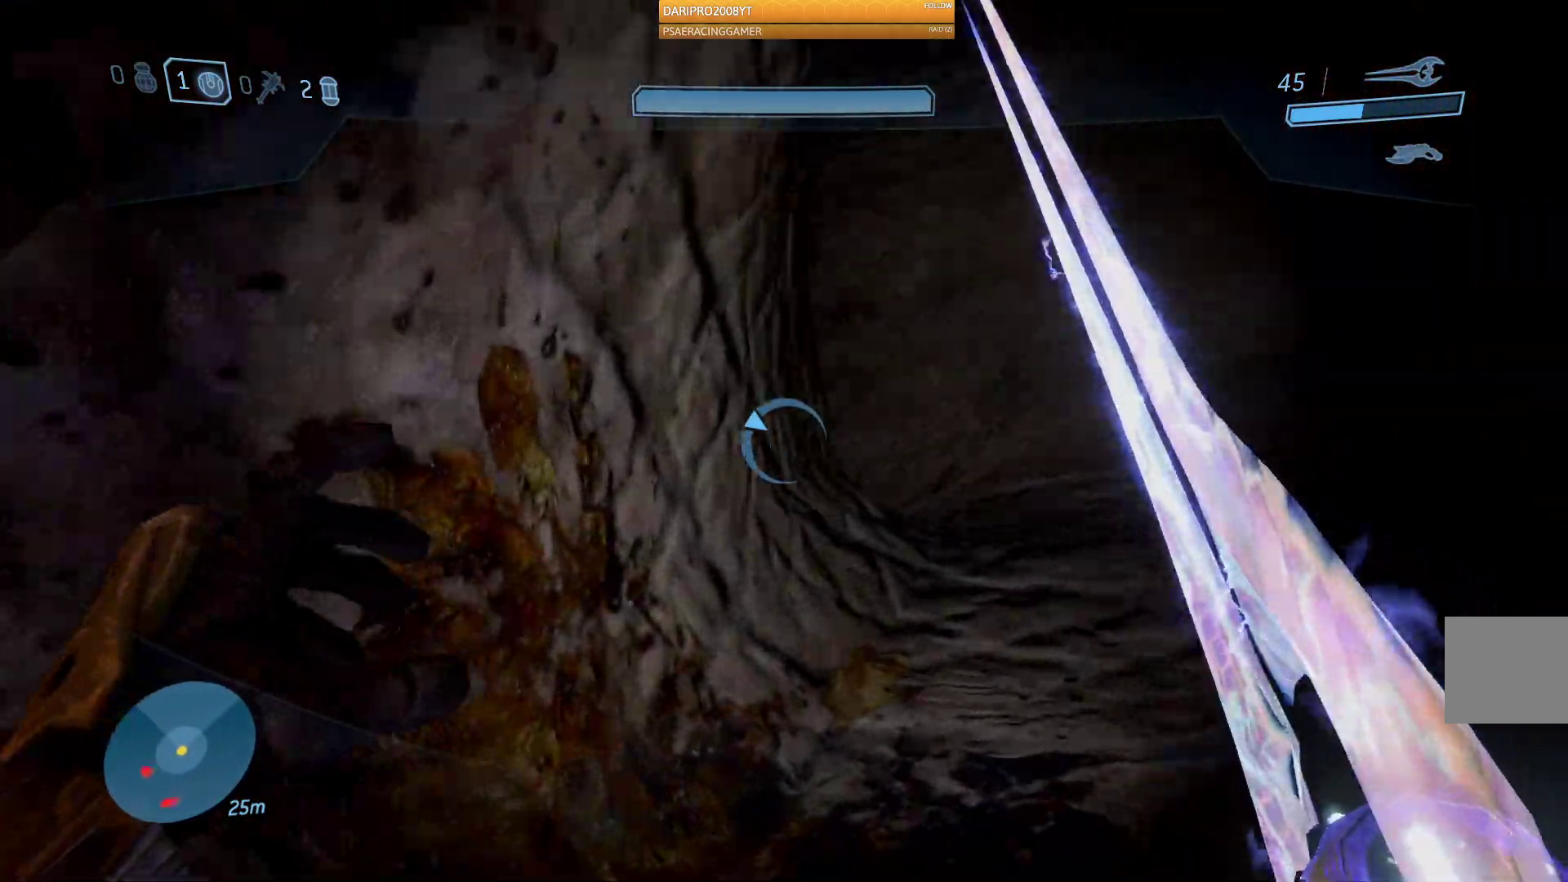
{"buttons": [], "left_stick": "up-left", "right_stick": "left", "events": [[117, "left_stick", "down"], [167, "left_stick", "down-left"], [350, "left_stick", "up-left"]]}
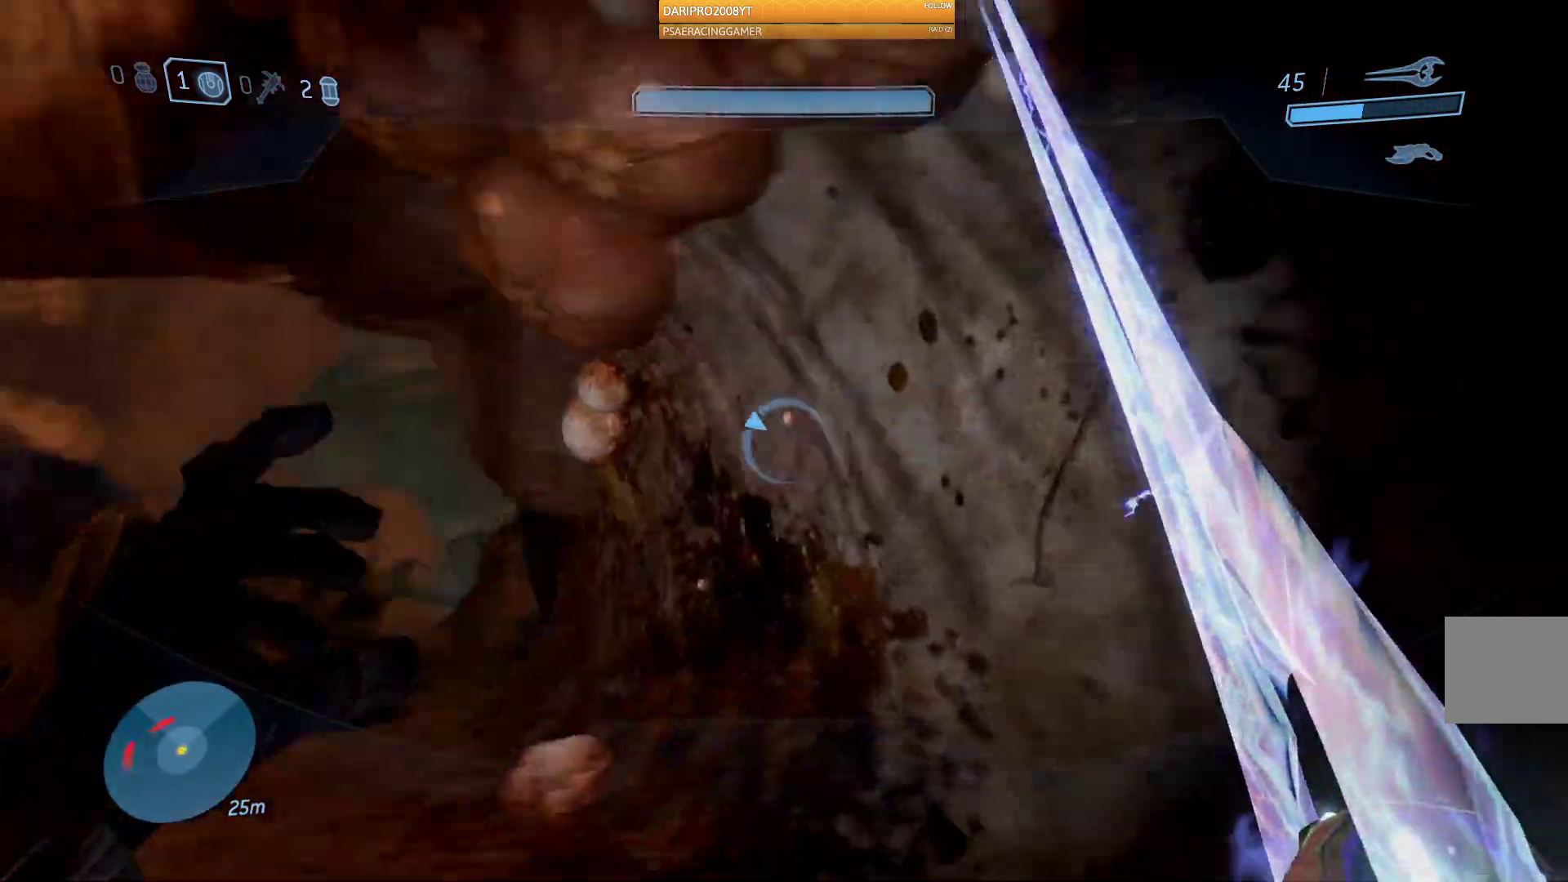
{"buttons": [], "left_stick": "up", "right_stick": "left", "events": [[483, "left_stick", "up"]]}
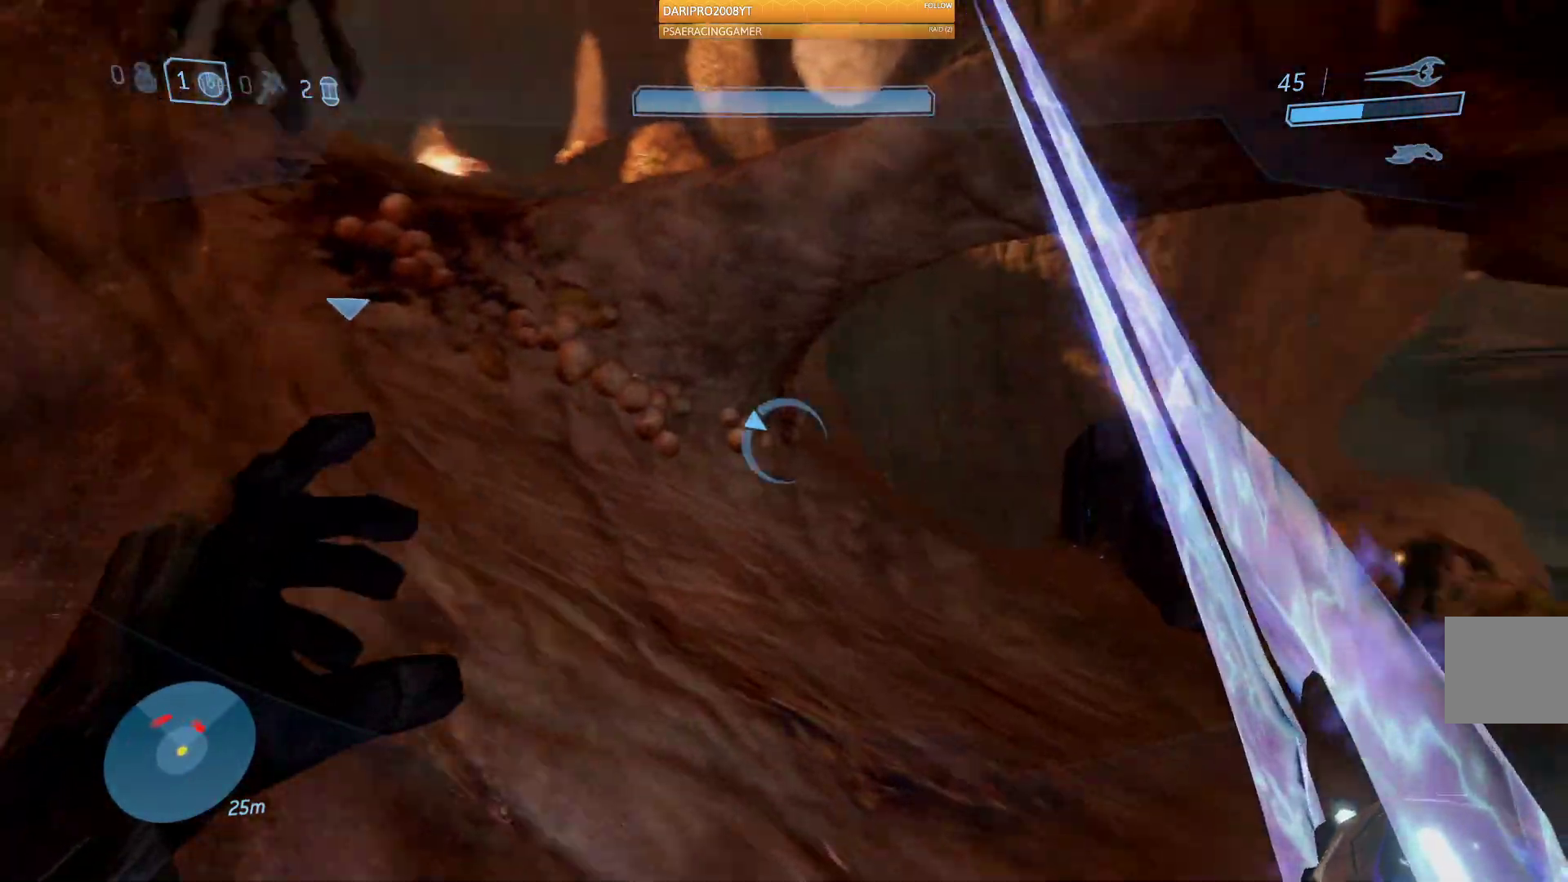
{"buttons": [], "left_stick": "up", "right_stick": "left", "events": []}
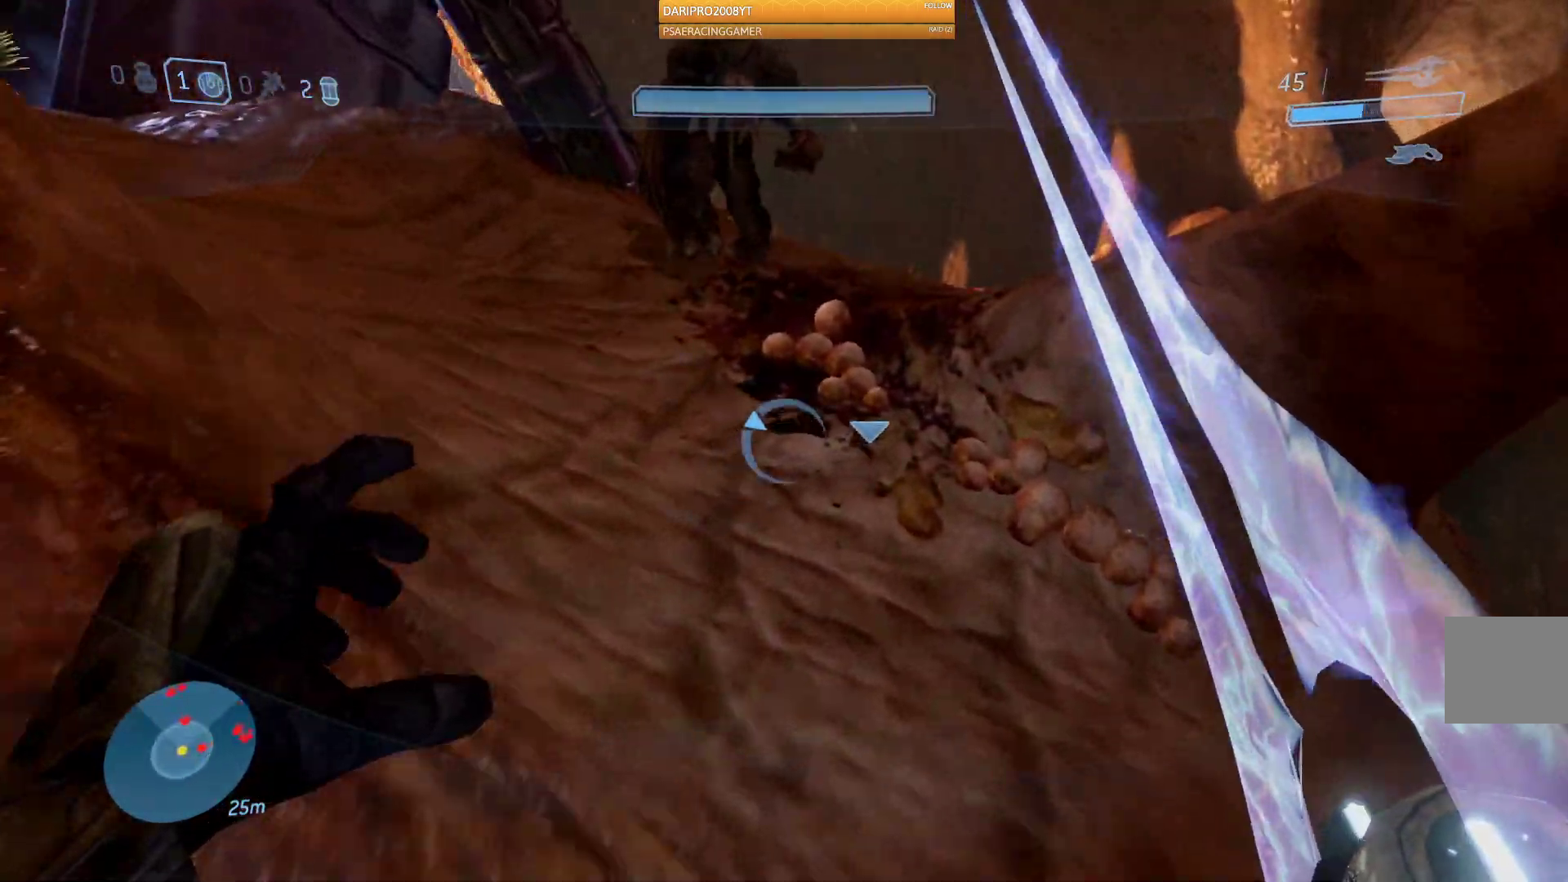
{"buttons": [], "left_stick": "up", "right_stick": "up", "events": [[150, "right_stick", "up-left"], [500, "right_stick", "up"]]}
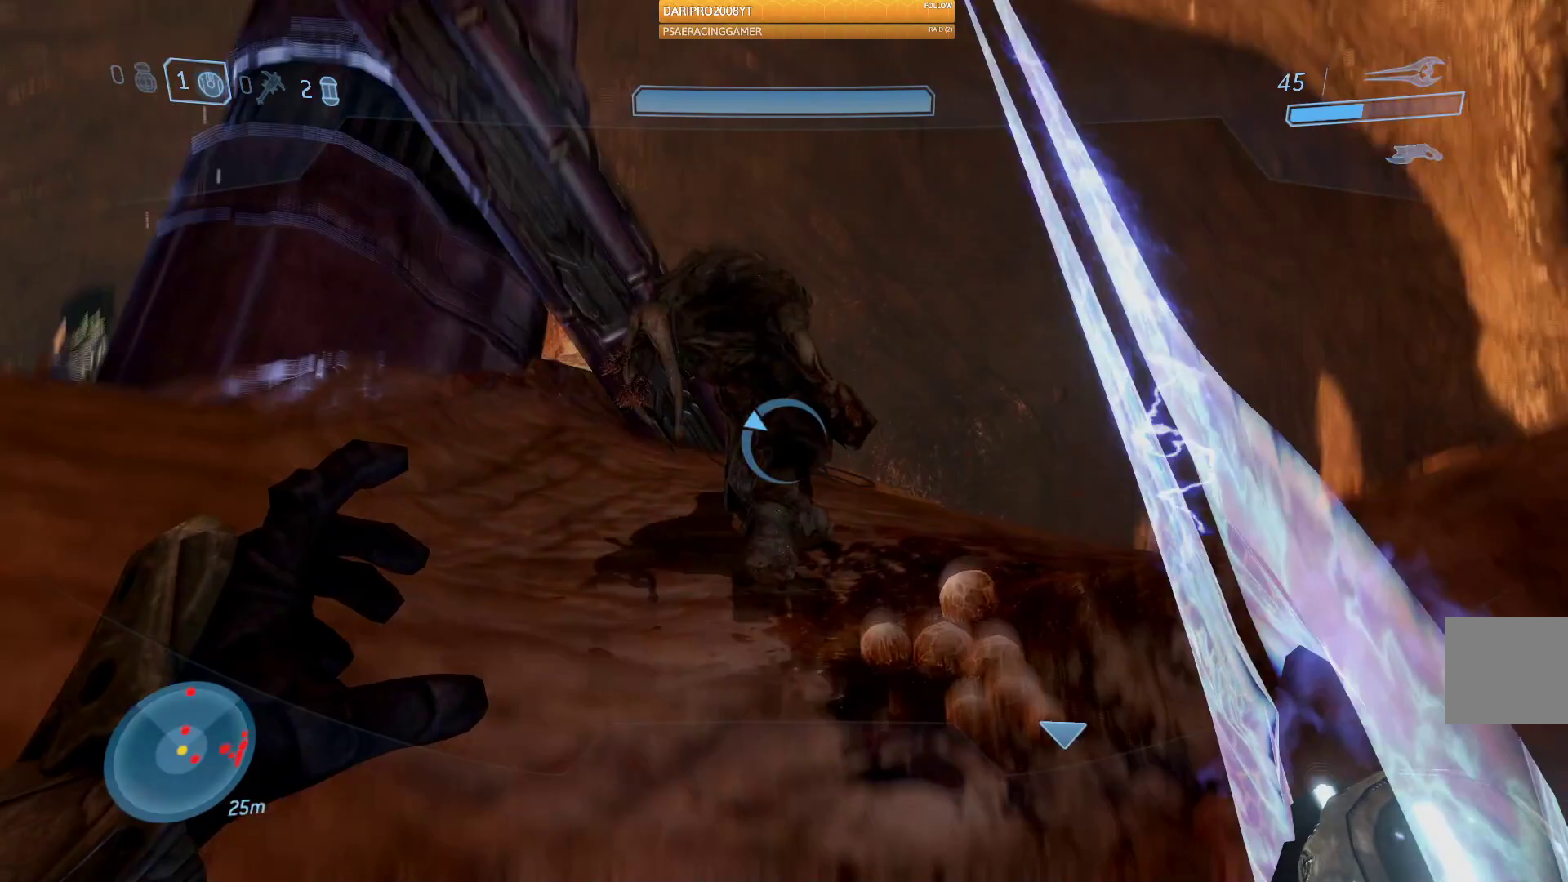
{"buttons": [], "left_stick": "up", "right_stick": "up", "events": [[150, "R2", "down"], [467, "R2", "up"]]}
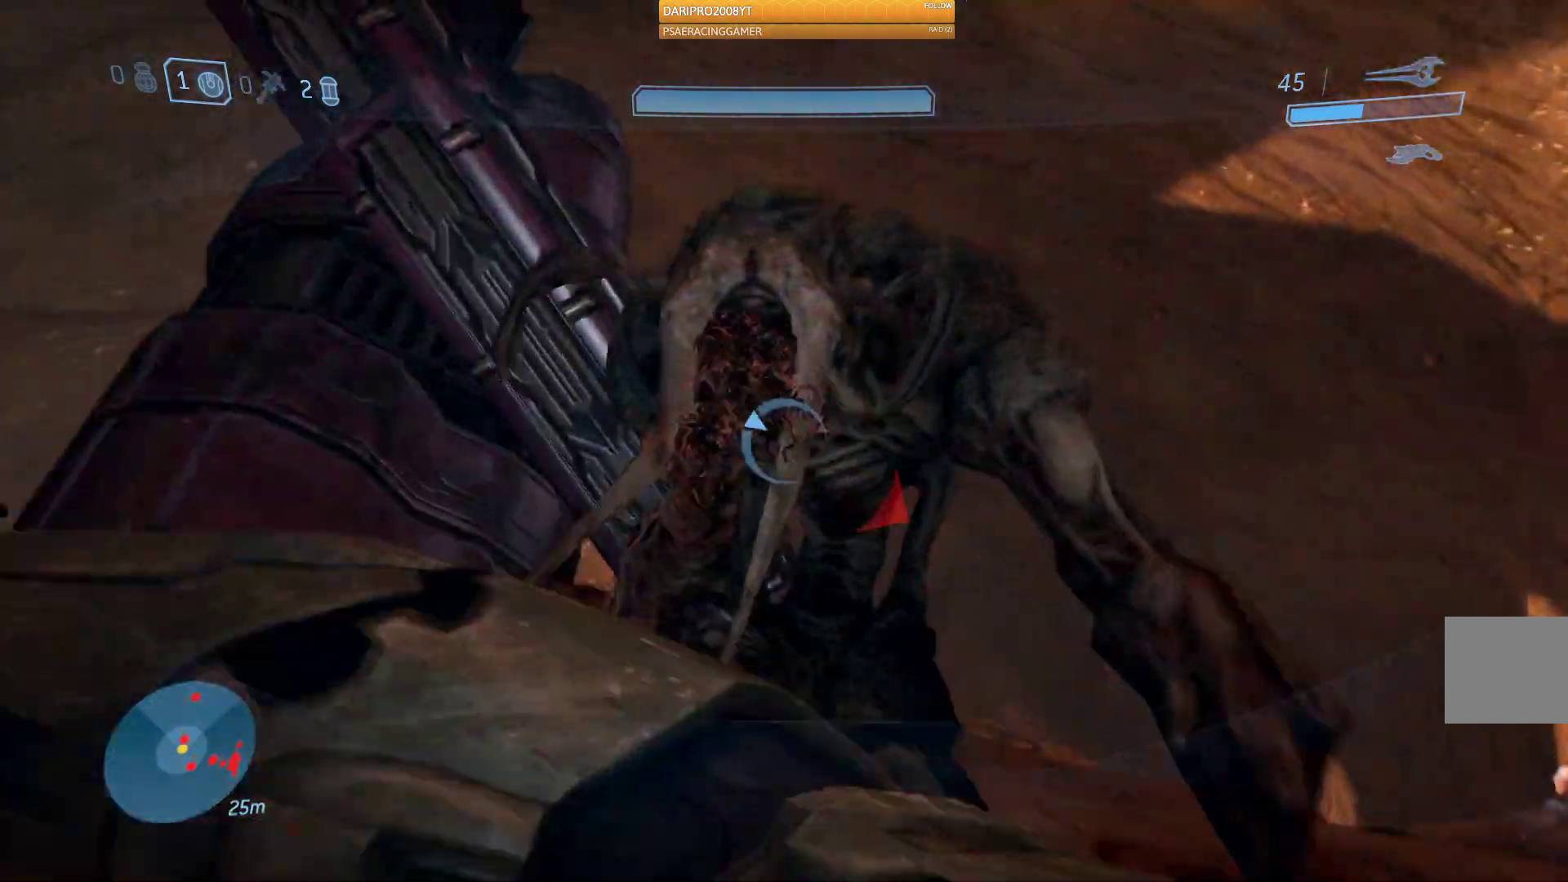
{"buttons": [], "left_stick": "up", "right_stick": "down-left", "events": [[183, "right_stick", "down-left"]]}
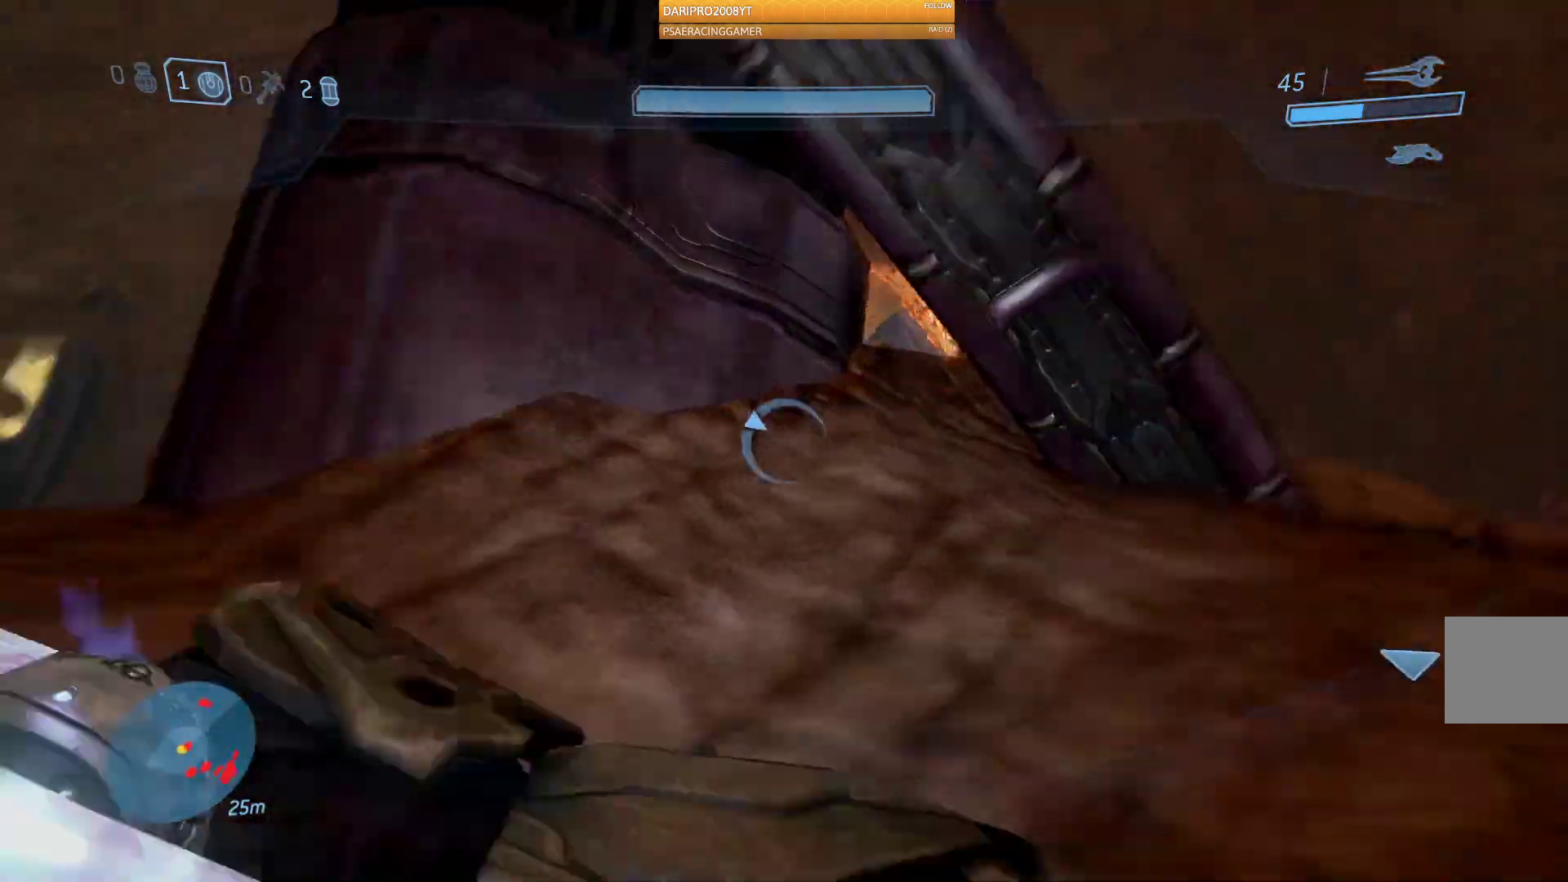
{"buttons": [], "left_stick": "up", "right_stick": "down-left", "events": []}
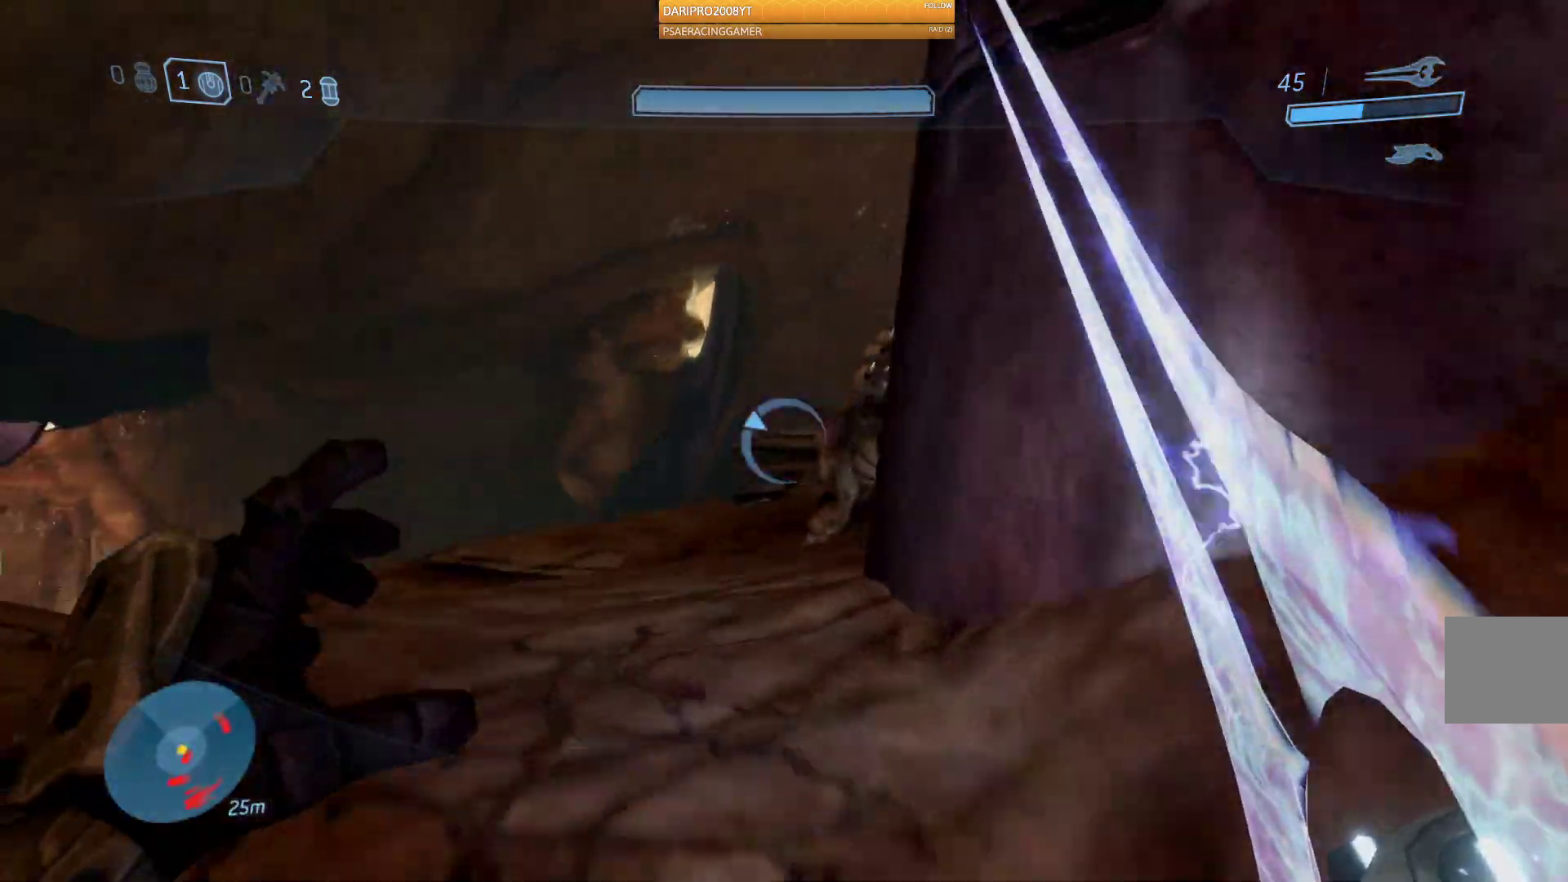
{"buttons": [], "left_stick": "up", "right_stick": "down", "events": [[33, "right_stick", "left"], [250, "right_stick", "down"]]}
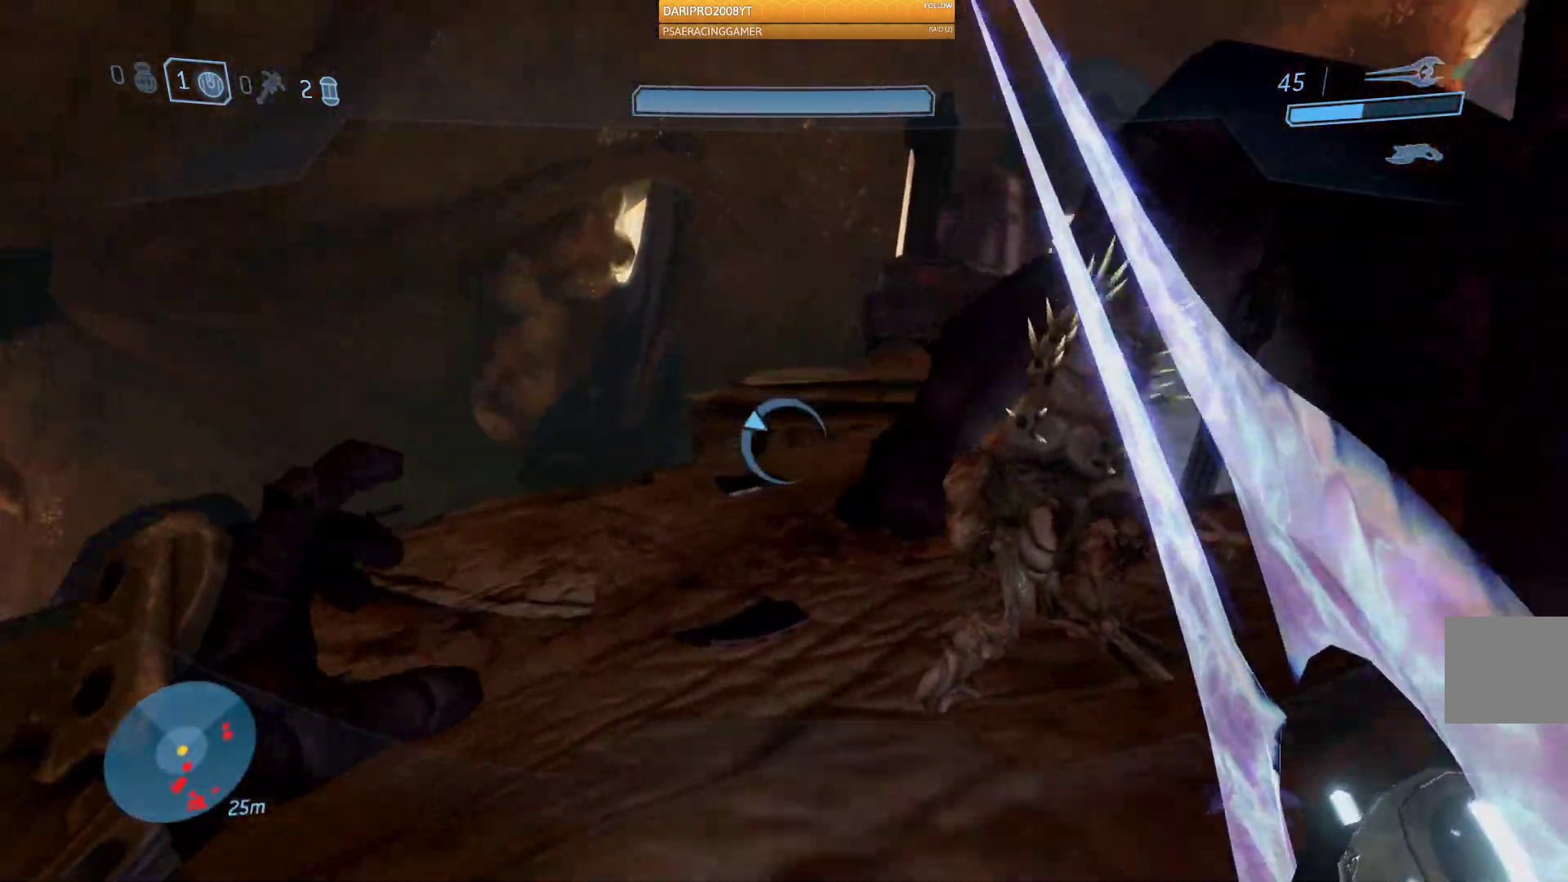
{"buttons": ["R2"], "left_stick": "up", "right_stick": "right", "events": [[17, "right_stick", "right"], [367, "R2", "down"]]}
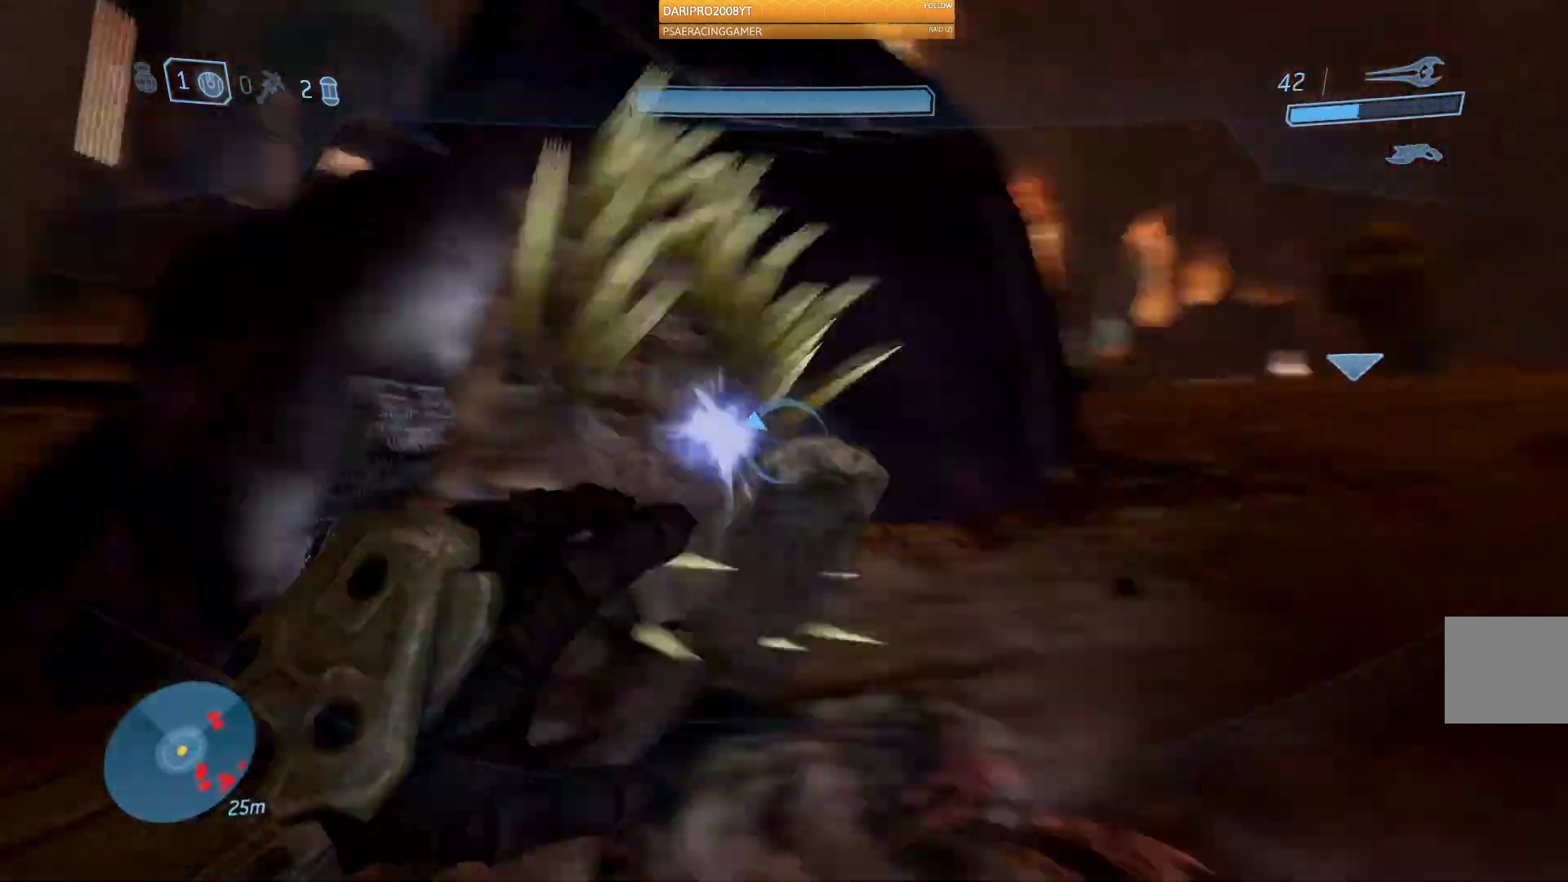
{"buttons": [], "left_stick": "up", "right_stick": "right", "events": [[100, "R2", "up"]]}
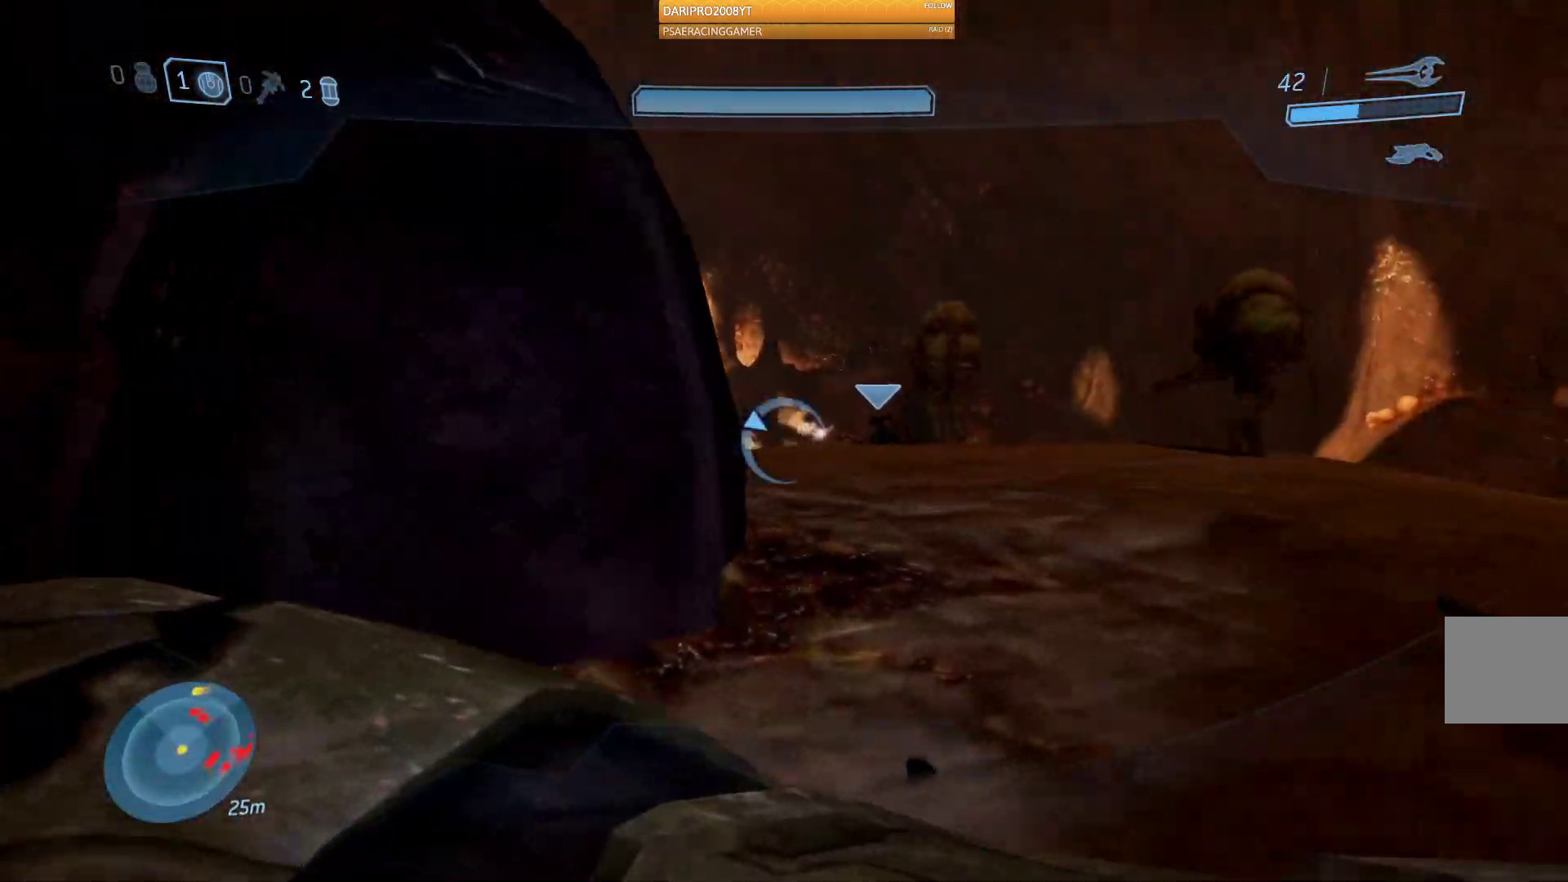
{"buttons": [], "left_stick": "up", "right_stick": "down", "events": [[50, "right_stick", "center"], [233, "right_stick", "down"]]}
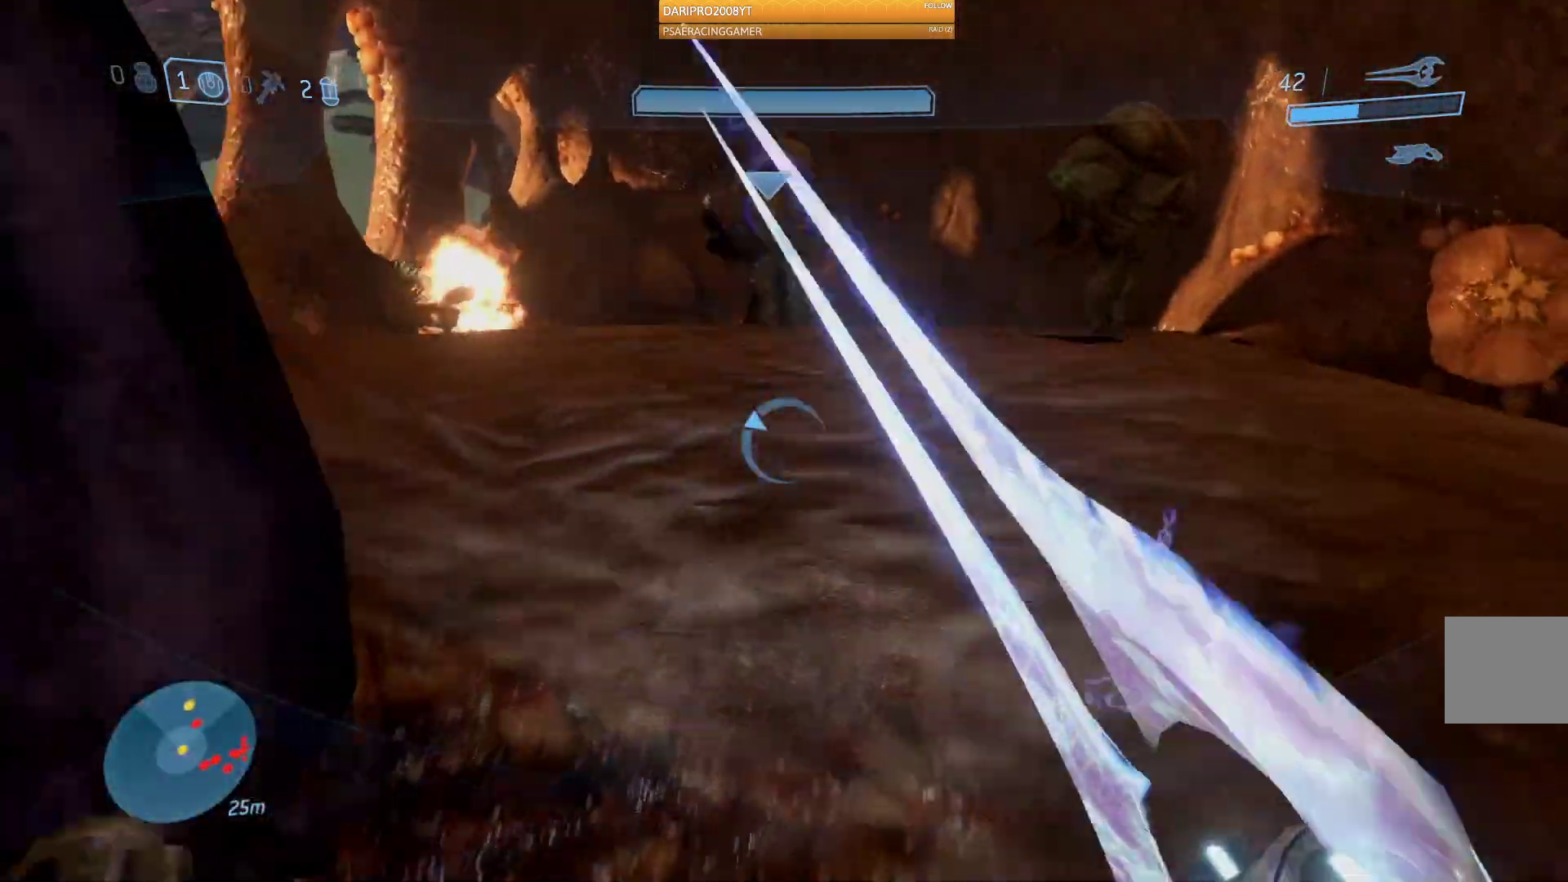
{"buttons": ["A"], "left_stick": "up", "right_stick": "center", "events": [[17, "right_stick", "center"], [233, "right_stick", "up"], [317, "right_stick", "center"], [467, "A", "down"]]}
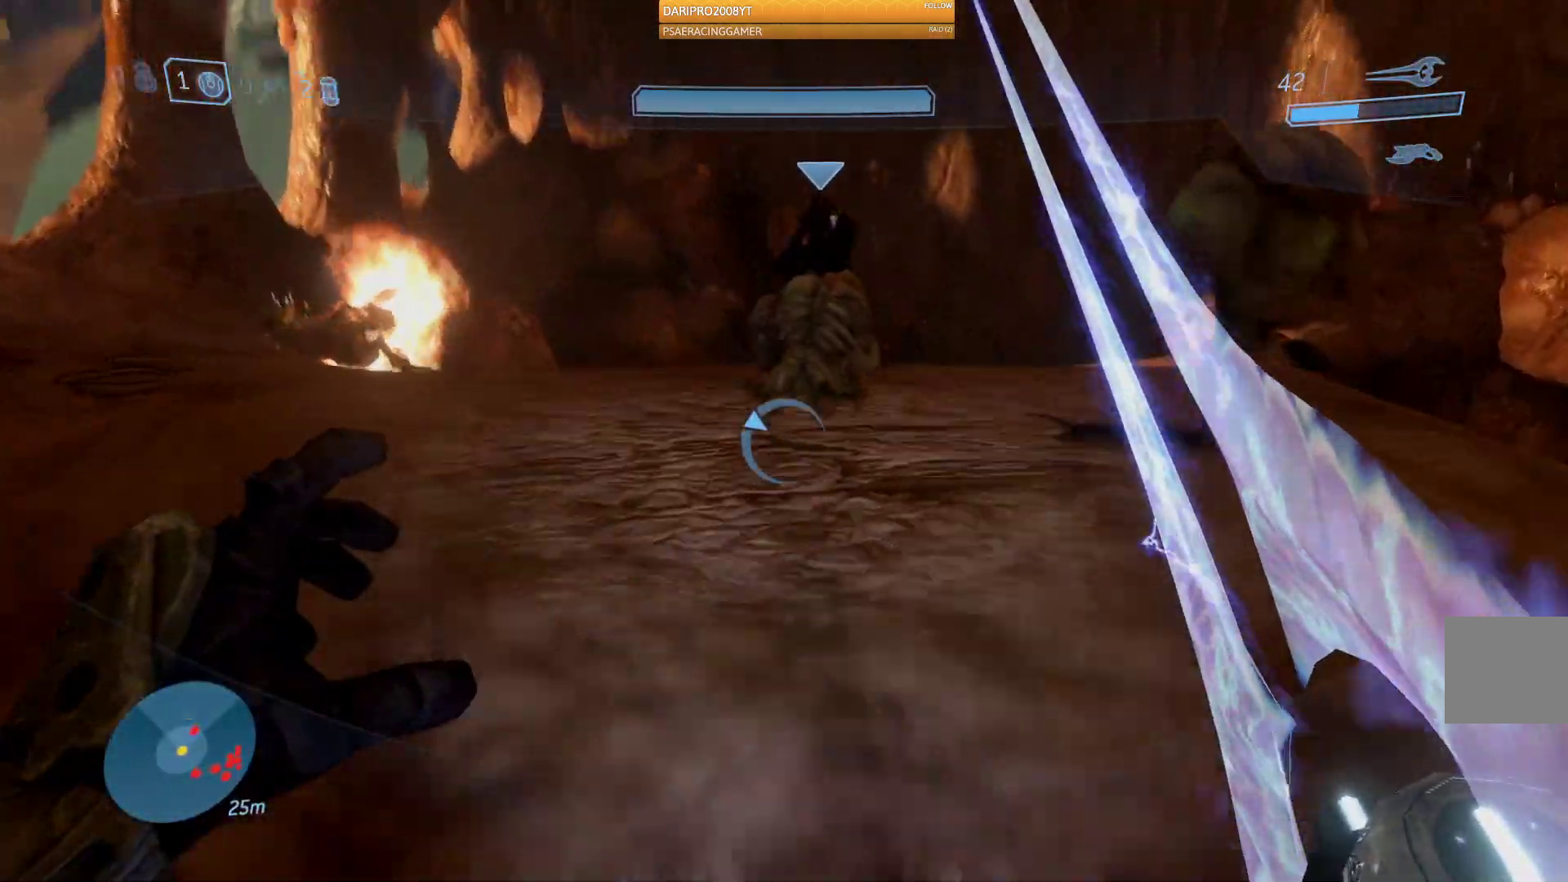
{"buttons": [], "left_stick": "up", "right_stick": "center", "events": [[200, "A", "up"]]}
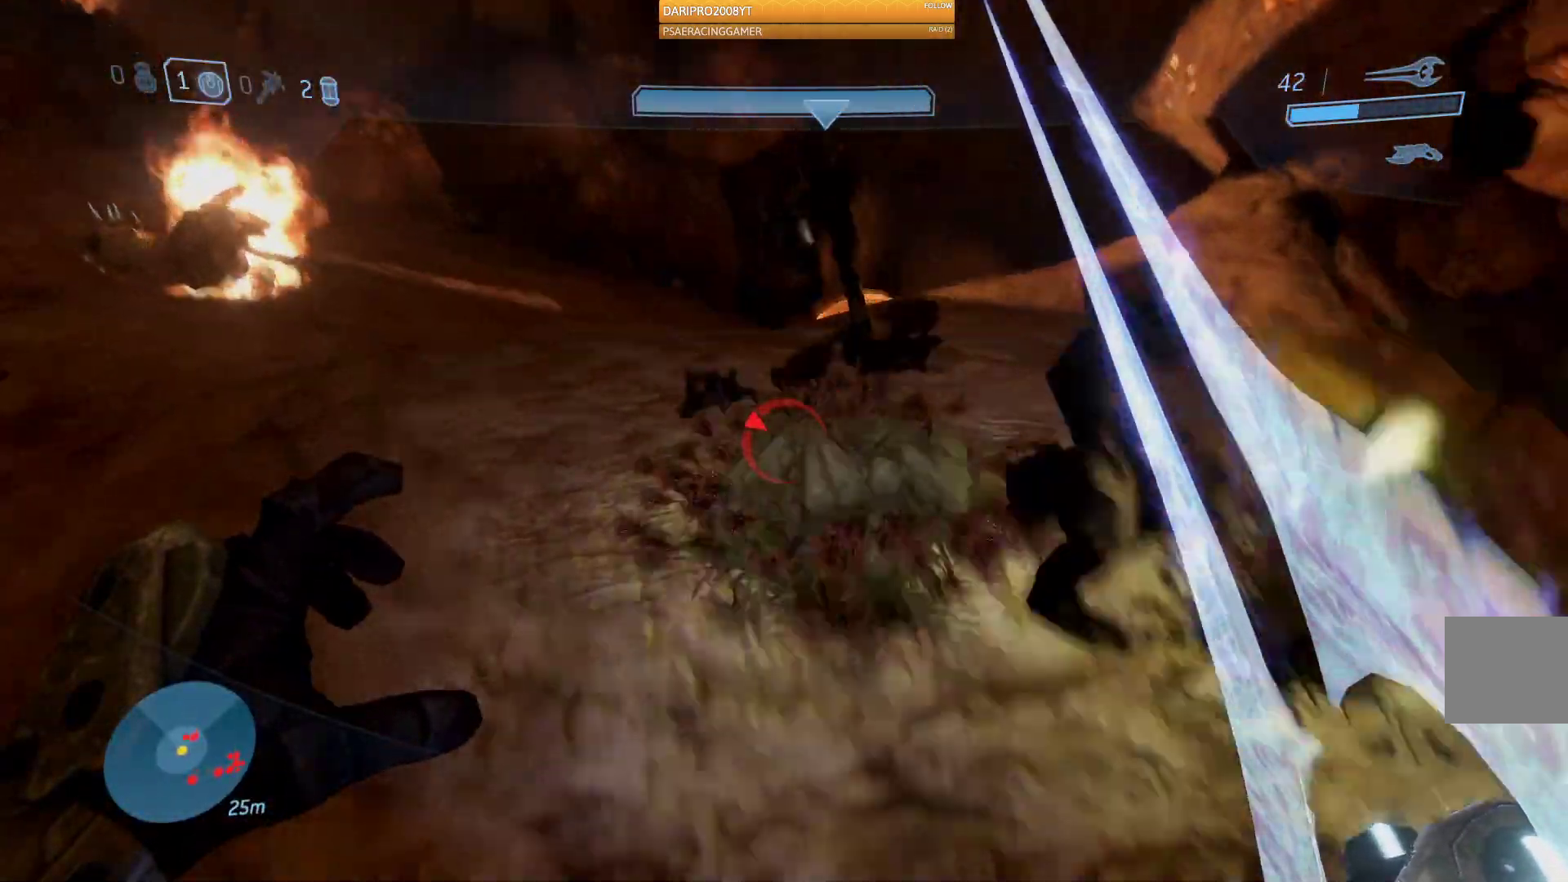
{"buttons": [], "left_stick": "up", "right_stick": "right", "events": [[167, "right_stick", "right"]]}
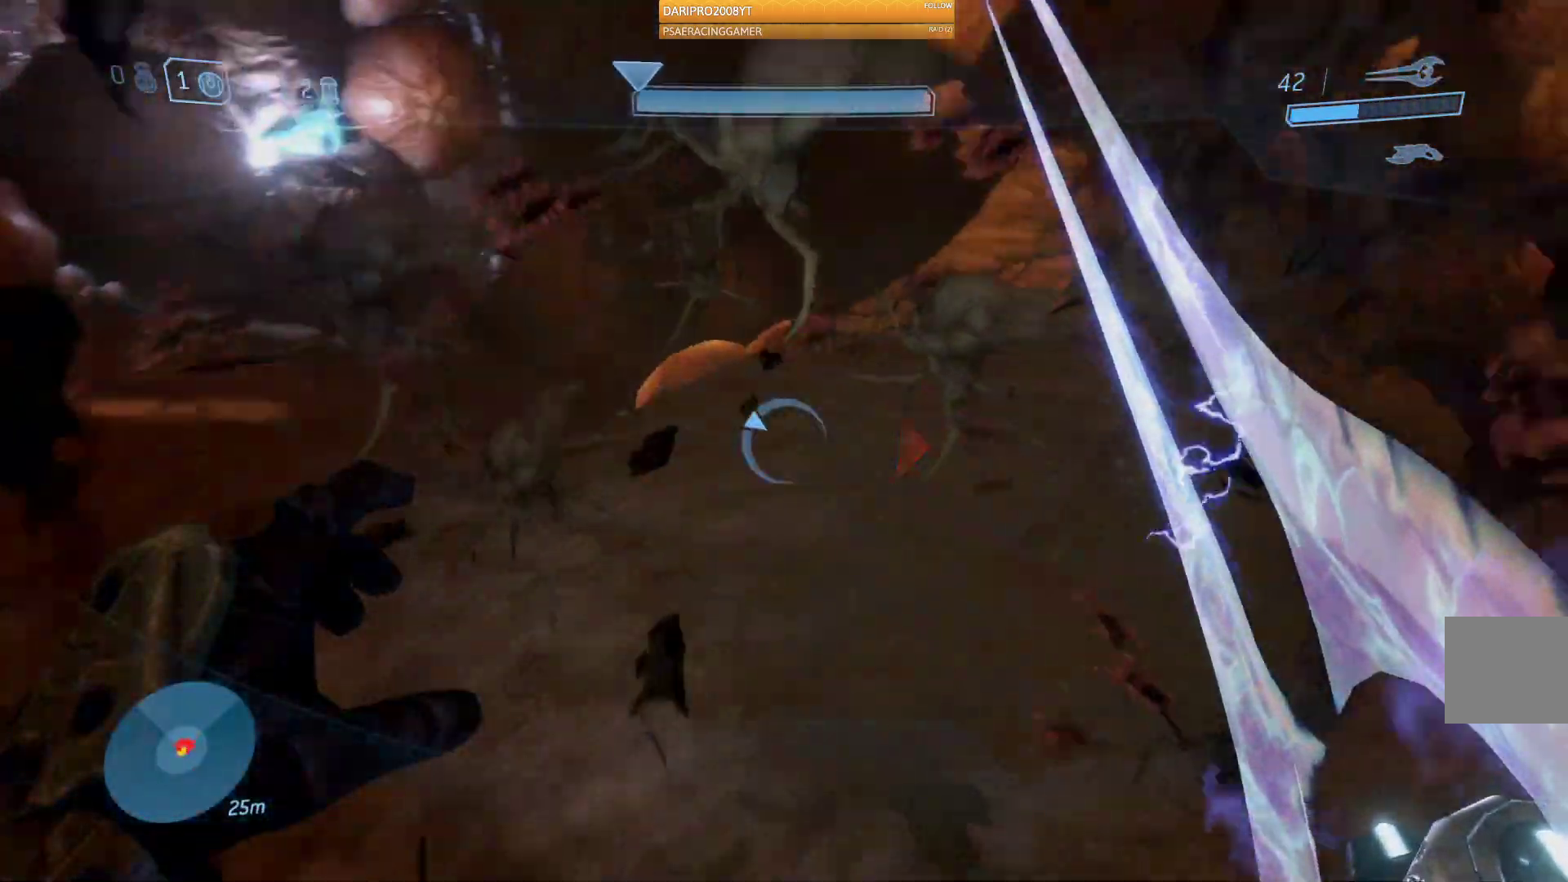
{"buttons": [], "left_stick": "up-left", "right_stick": "up-right", "events": [[17, "left_stick", "up-left"], [217, "right_stick", "up-right"]]}
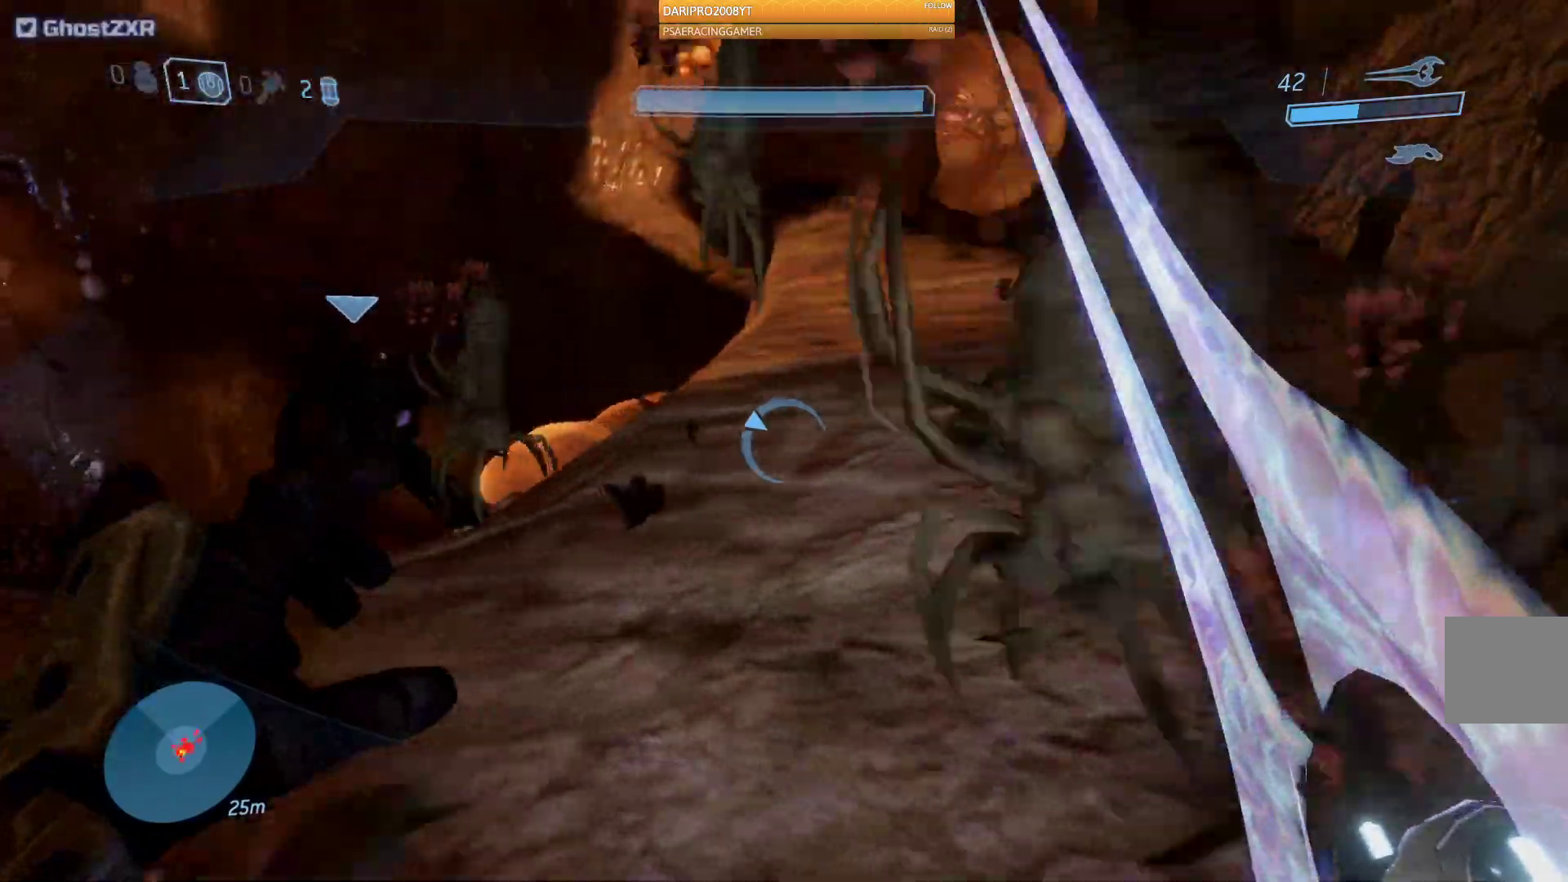
{"buttons": [], "left_stick": "up-left", "right_stick": "up-right", "events": [[133, "Y", "down"], [267, "Y", "up"]]}
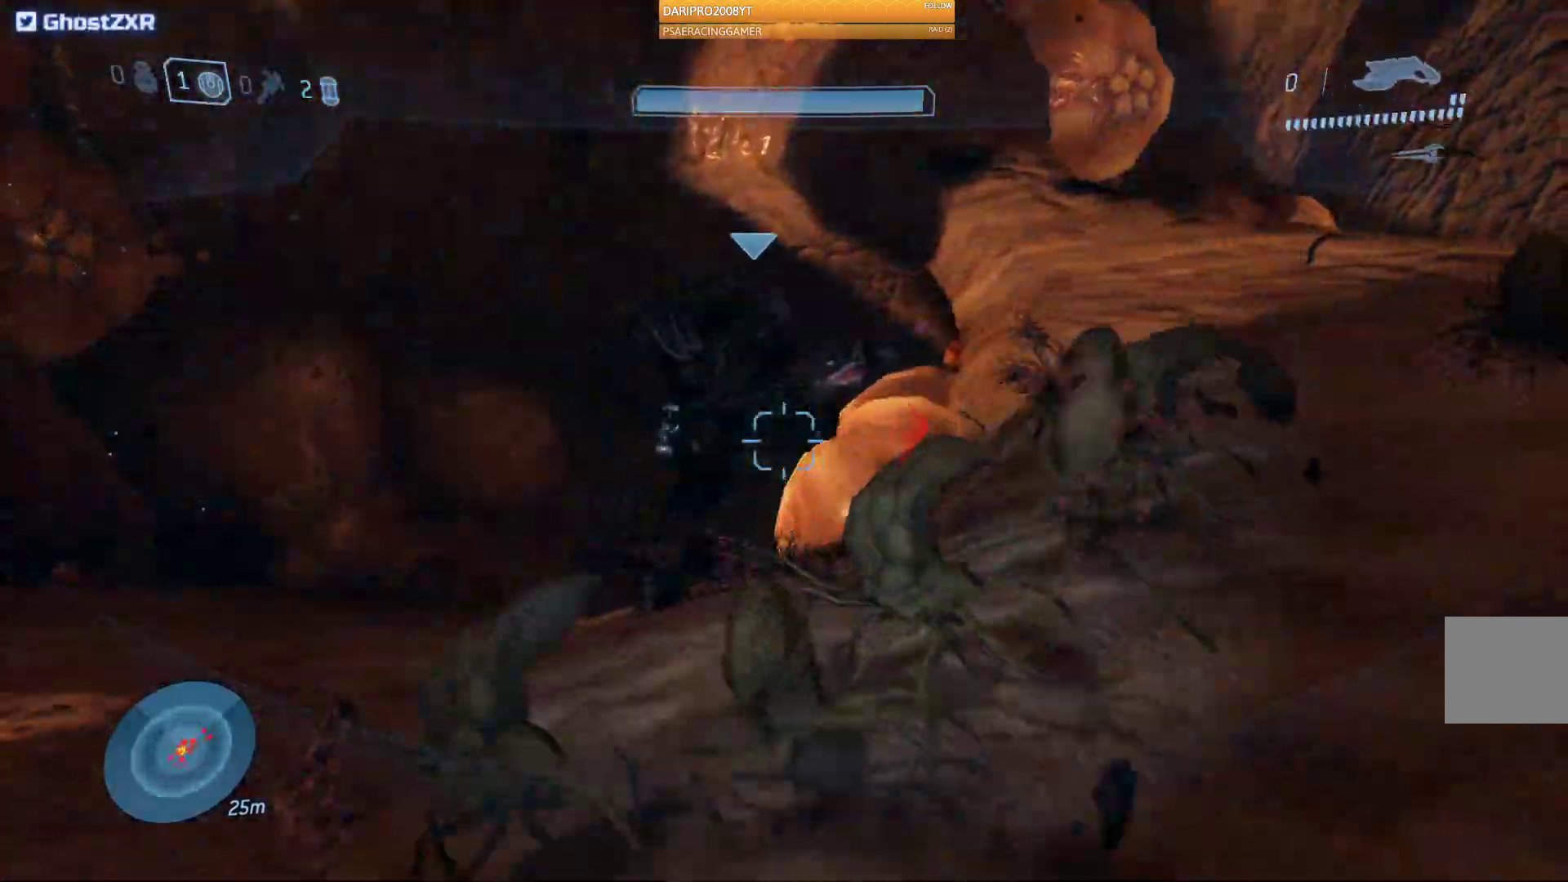
{"buttons": ["R2"], "left_stick": "up-left", "right_stick": "up-right", "events": [[133, "right_stick", "right"], [400, "right_stick", "up-right"], [450, "R2", "down"]]}
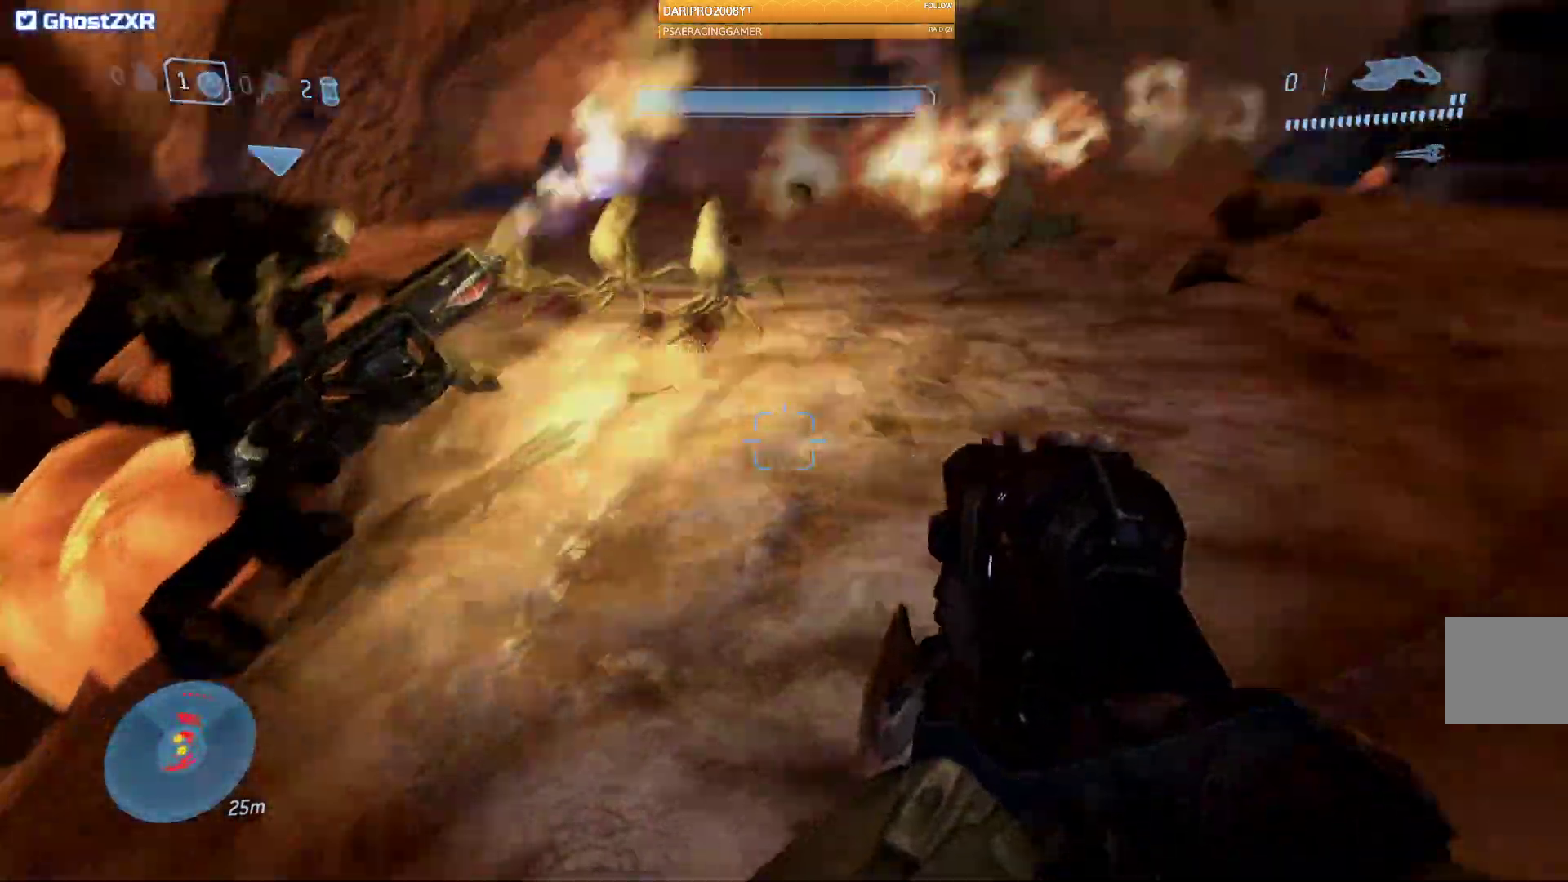
{"buttons": [], "left_stick": "down-left", "right_stick": "up-right", "events": [[33, "left_stick", "down-left"], [200, "R2", "up"], [283, "R2", "down"], [483, "R2", "up"]]}
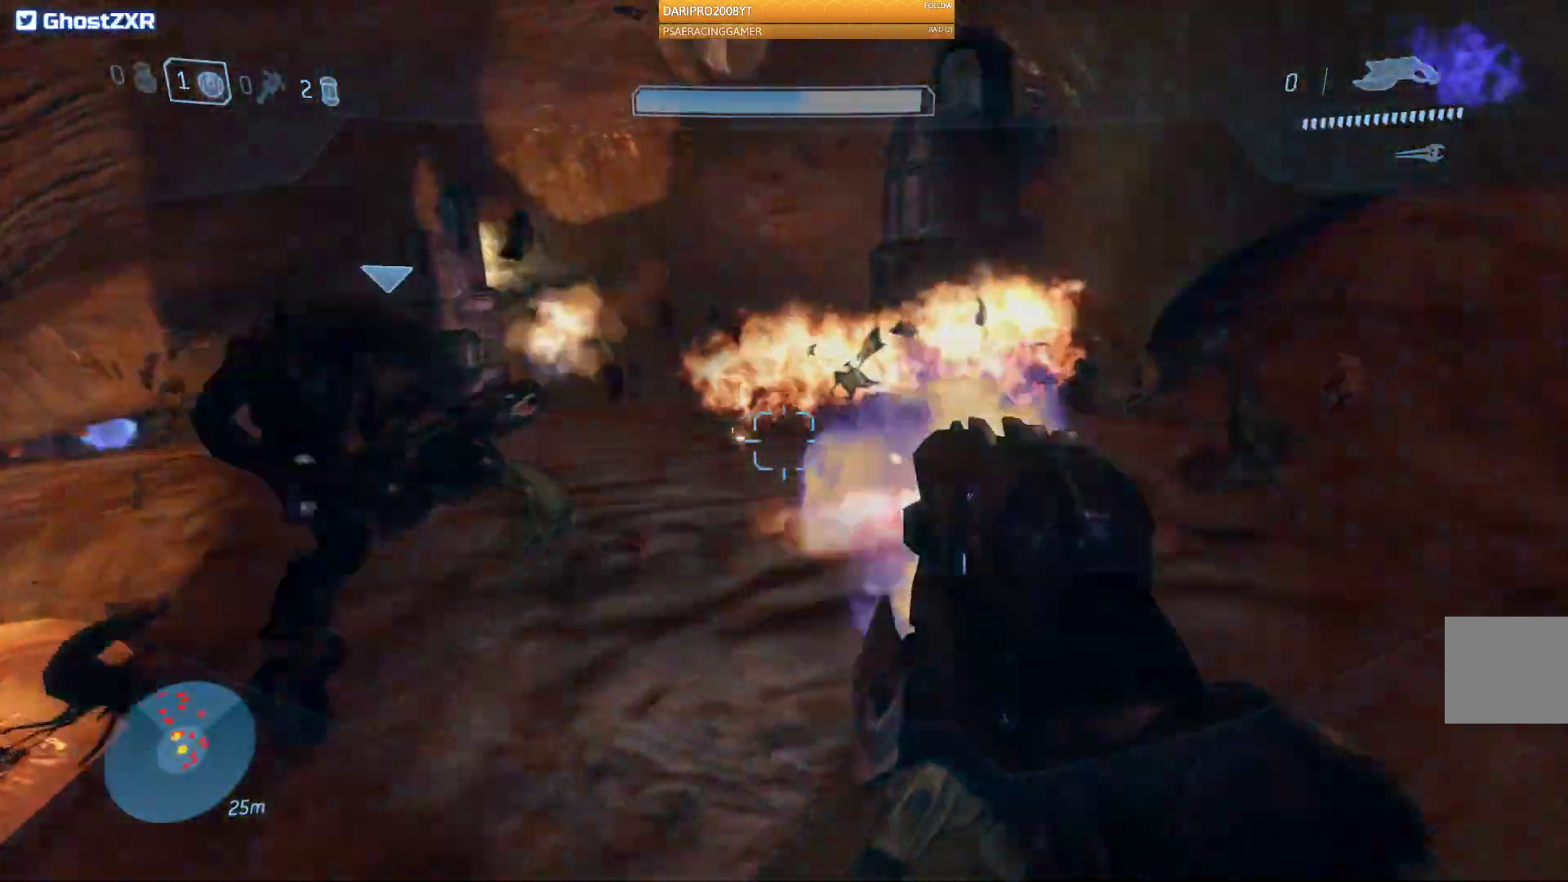
{"buttons": ["R2"], "left_stick": "center", "right_stick": "center"}
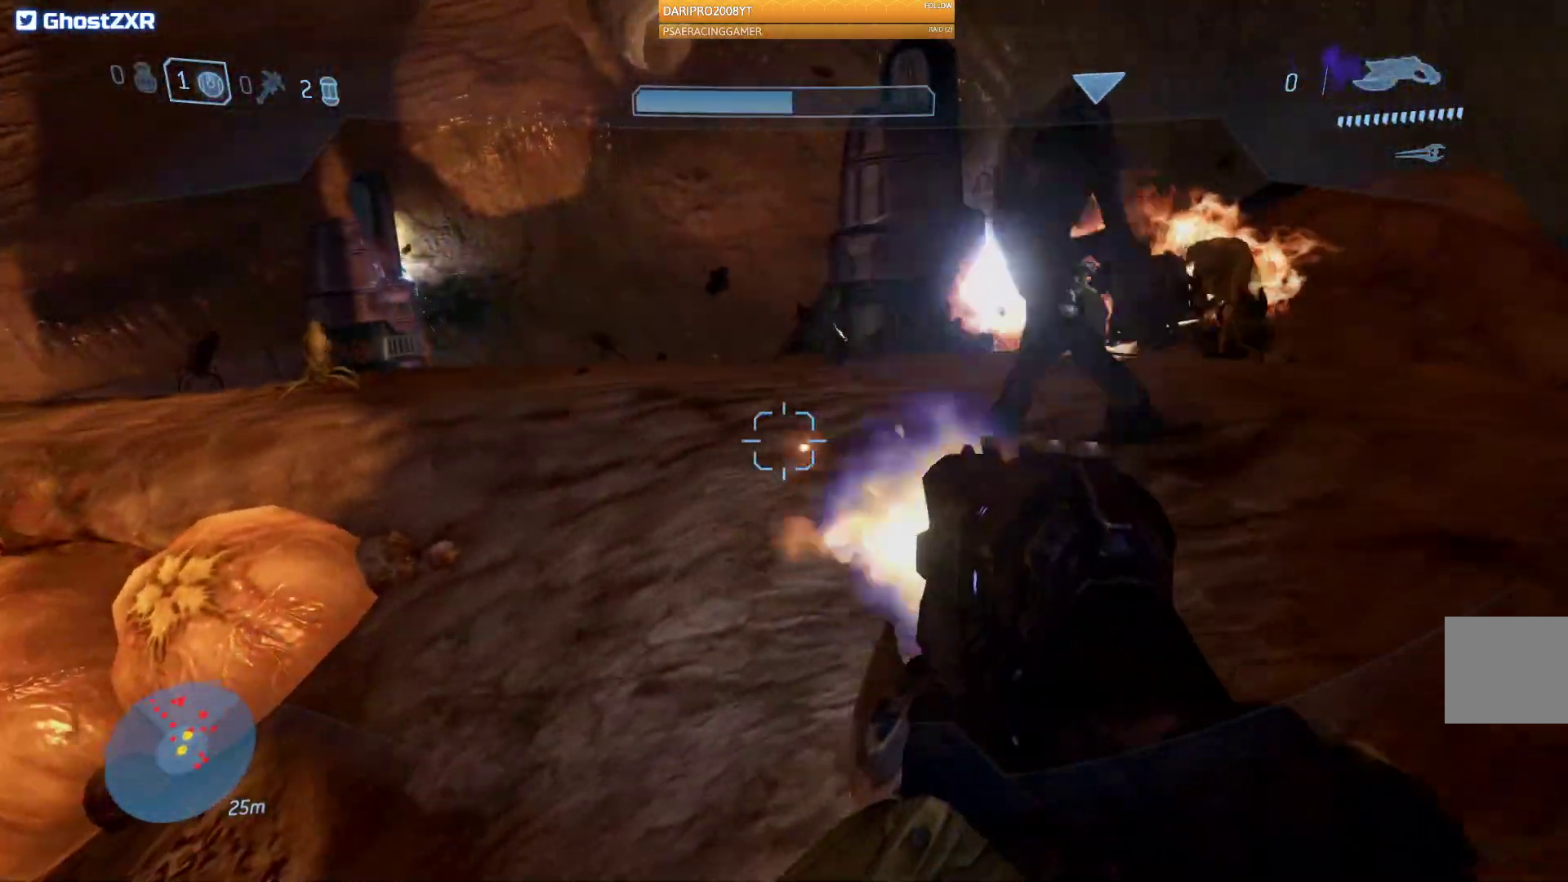
{"buttons": [], "left_stick": "up", "right_stick": "center", "events": [[167, "R2", "up"], [300, "left_stick", "up"]]}
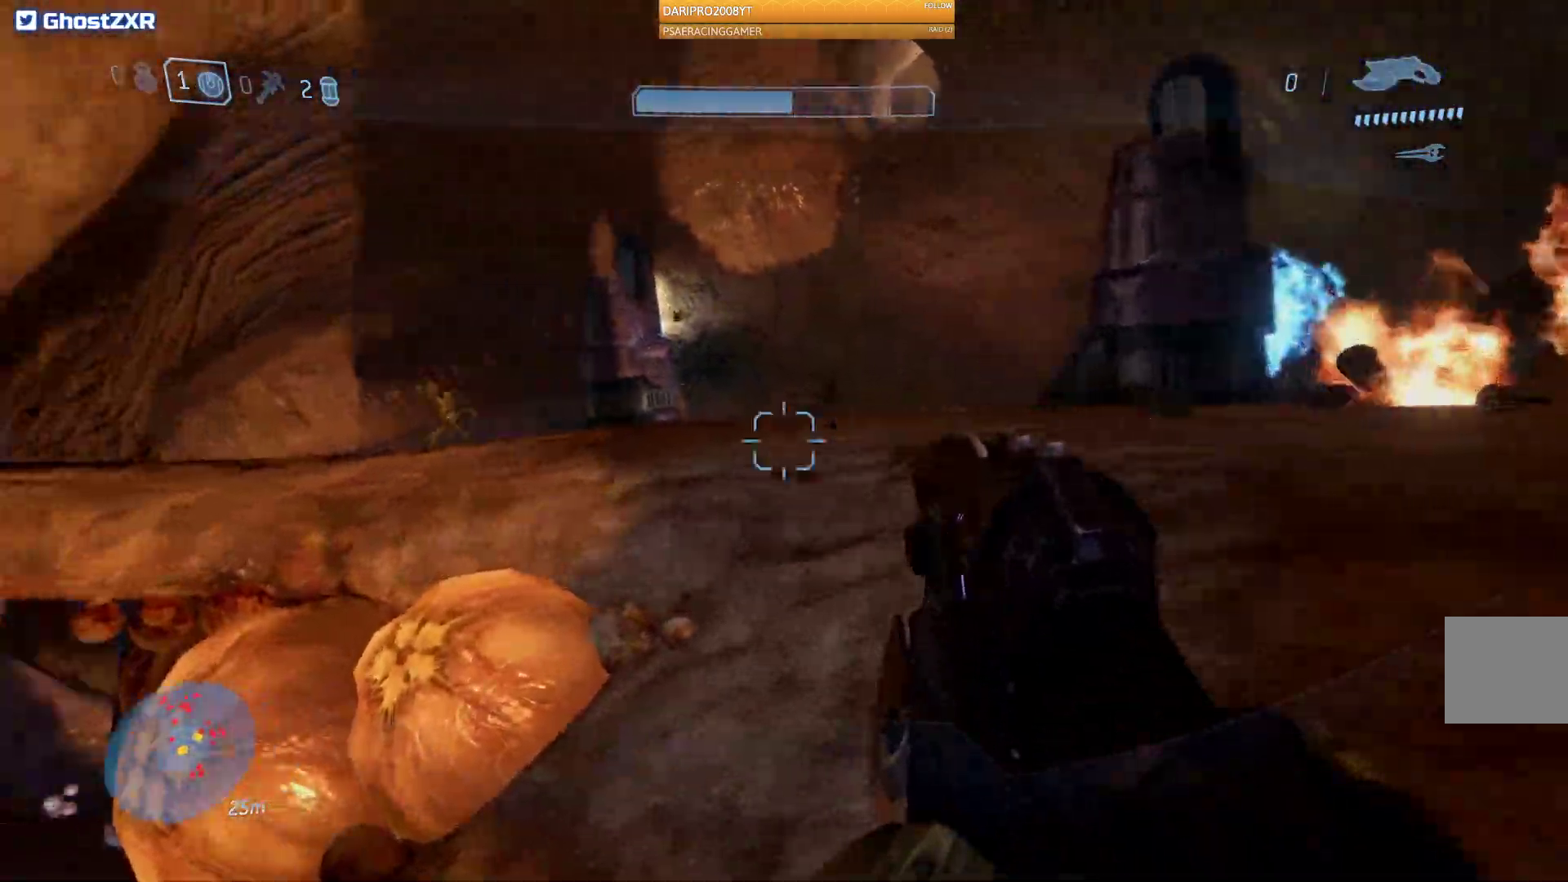
{"buttons": ["R2"], "left_stick": "up-right", "right_stick": "center", "events": [[67, "left_stick", "up-right"], [200, "R2", "down"]]}
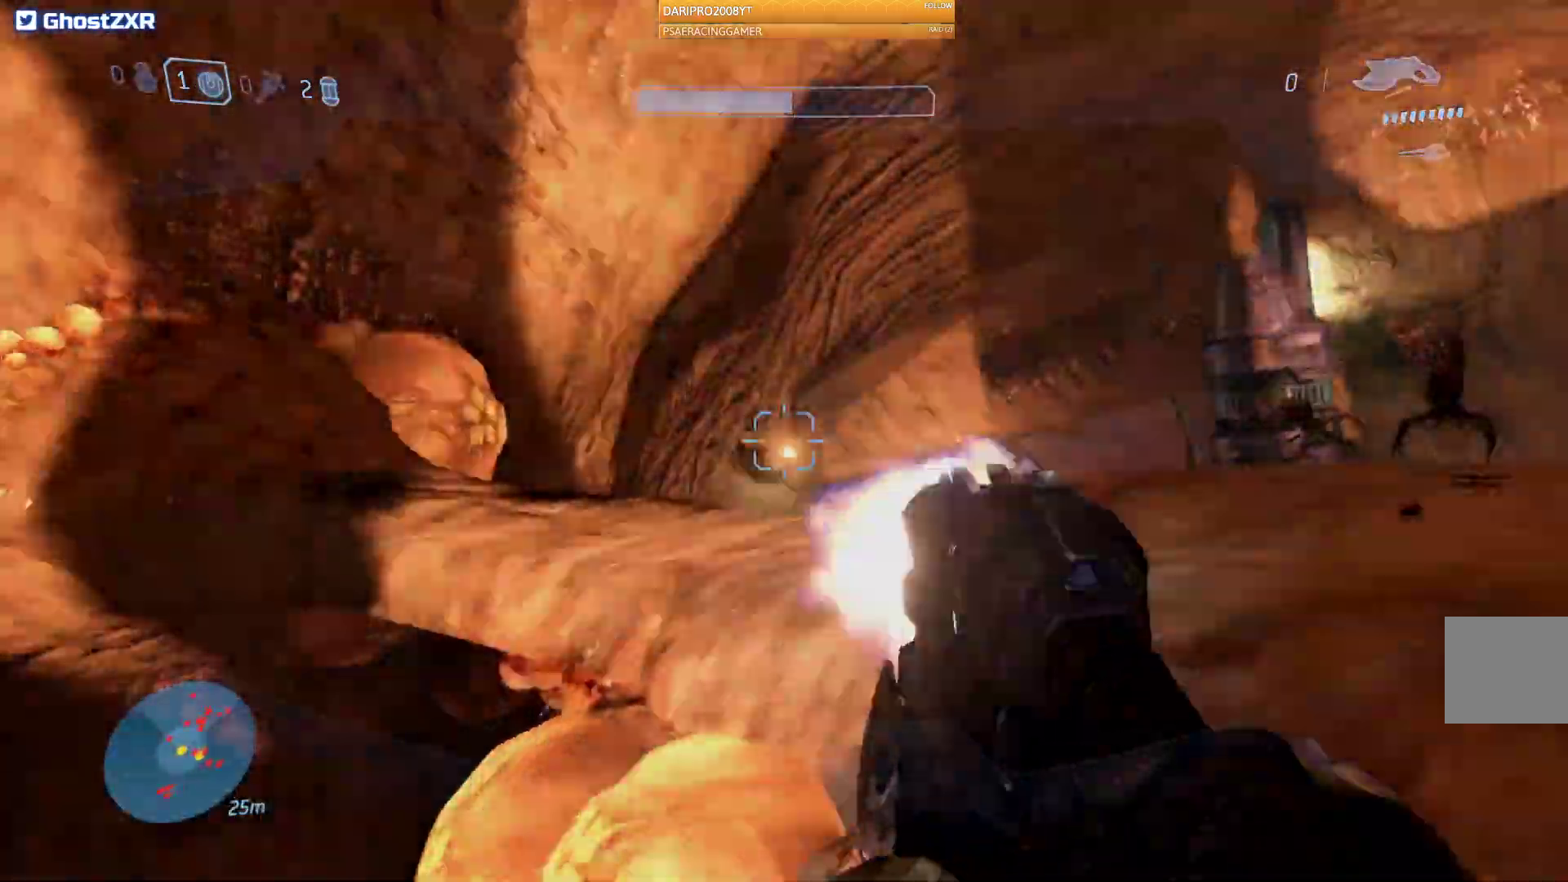
{"buttons": [], "left_stick": "up-right", "right_stick": "right"}